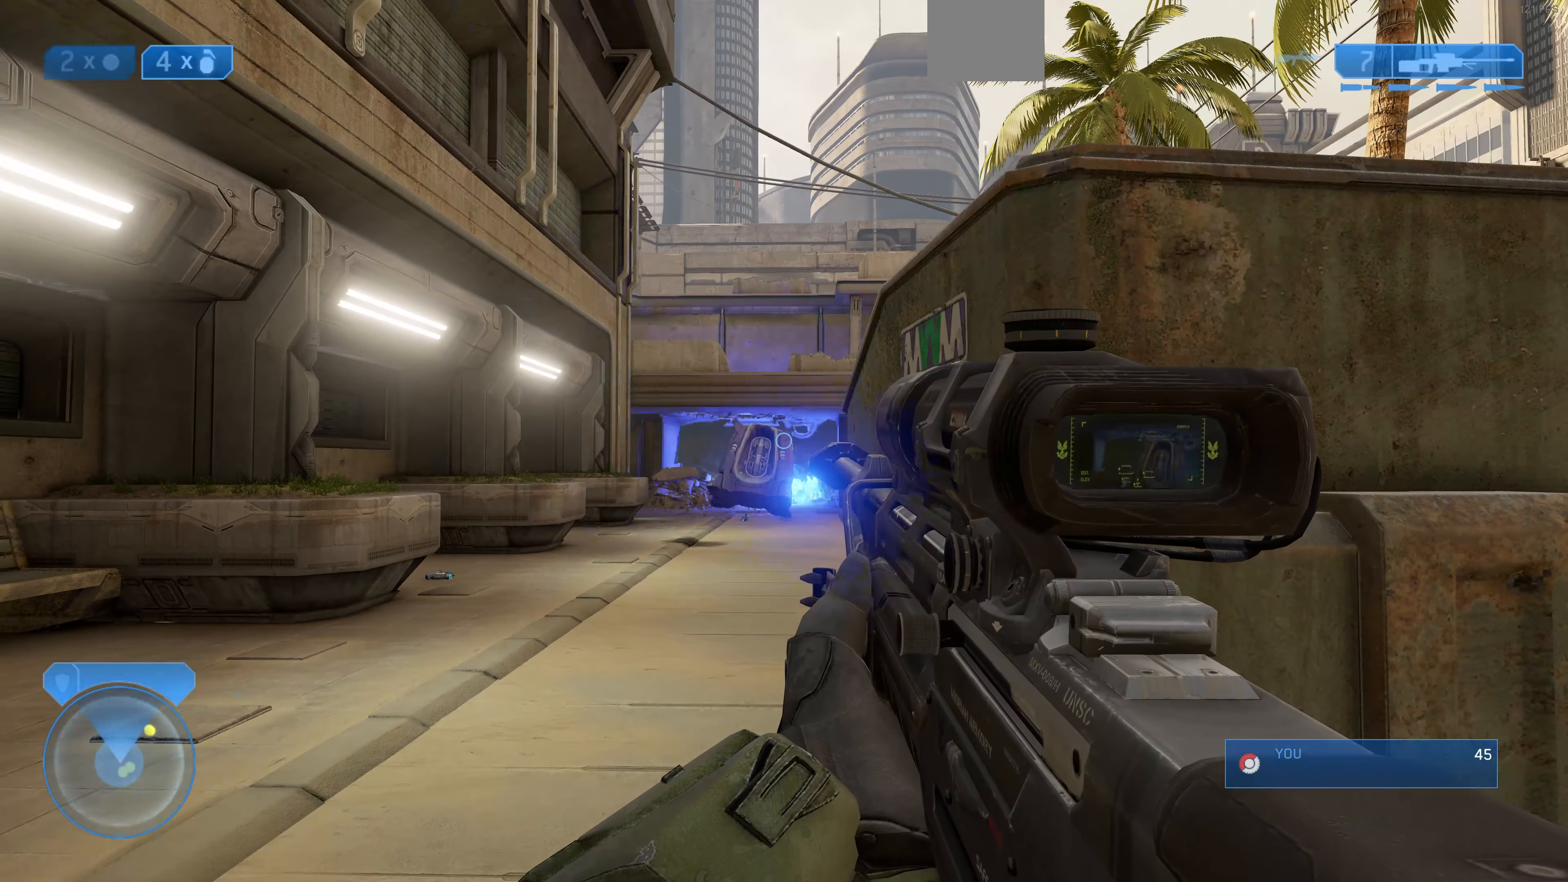
Gameplay with a controller (PlayStation layout); each line is a JSON object with the inputs held at the frame after it. "events" lists button and stick changes between this image and that frame as [ms after this image, input, new state], when the widget could be followed in between.
{"buttons": [], "left_stick": "center", "right_stick": "center", "events": []}
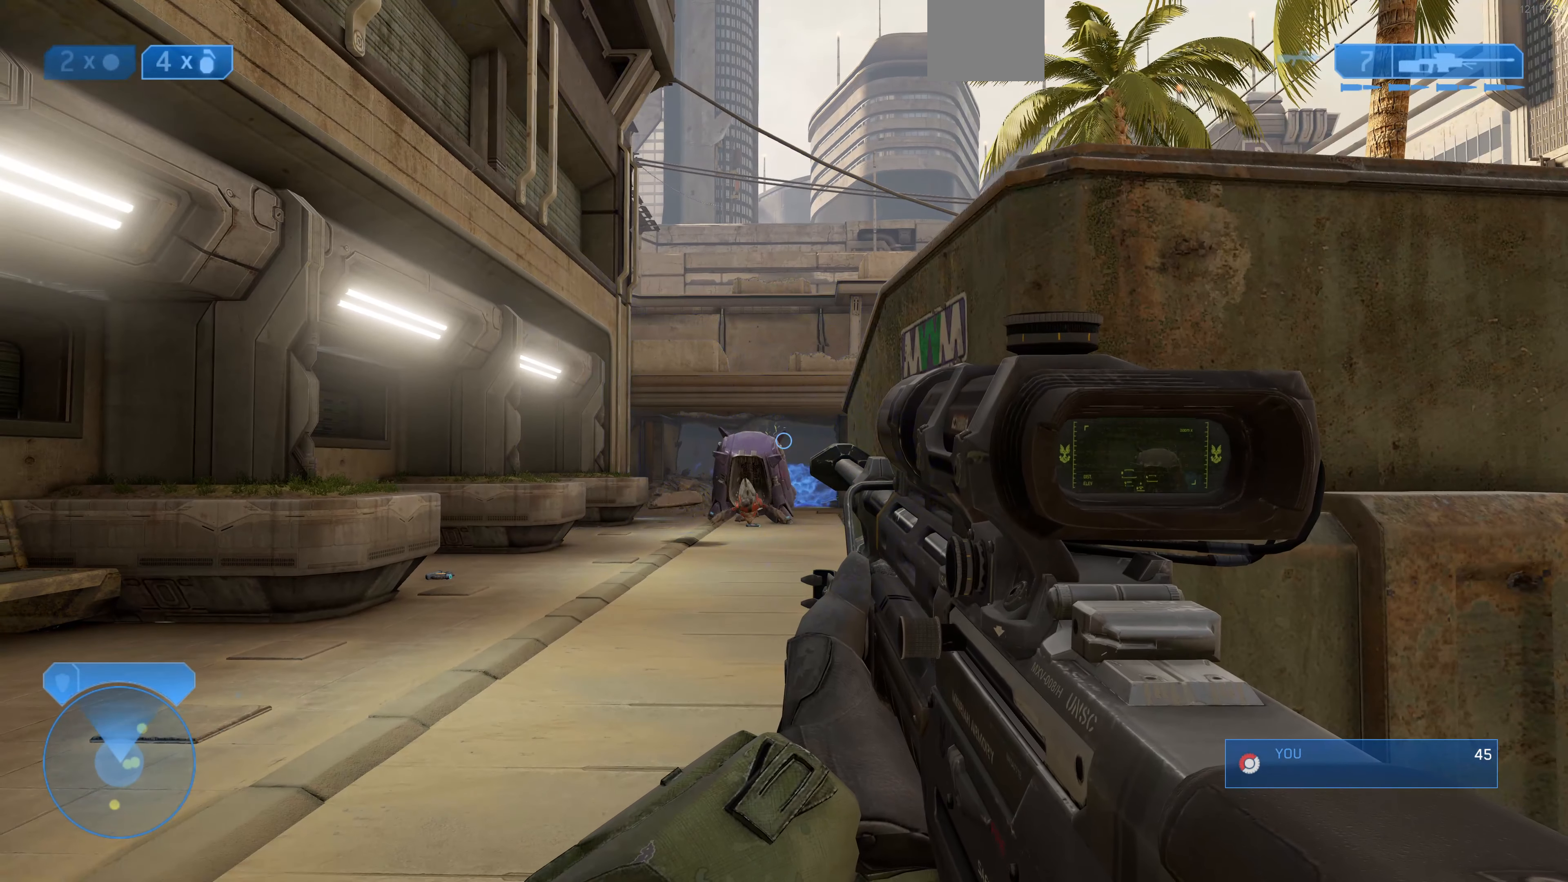
{"buttons": [], "left_stick": "center", "right_stick": "center", "events": []}
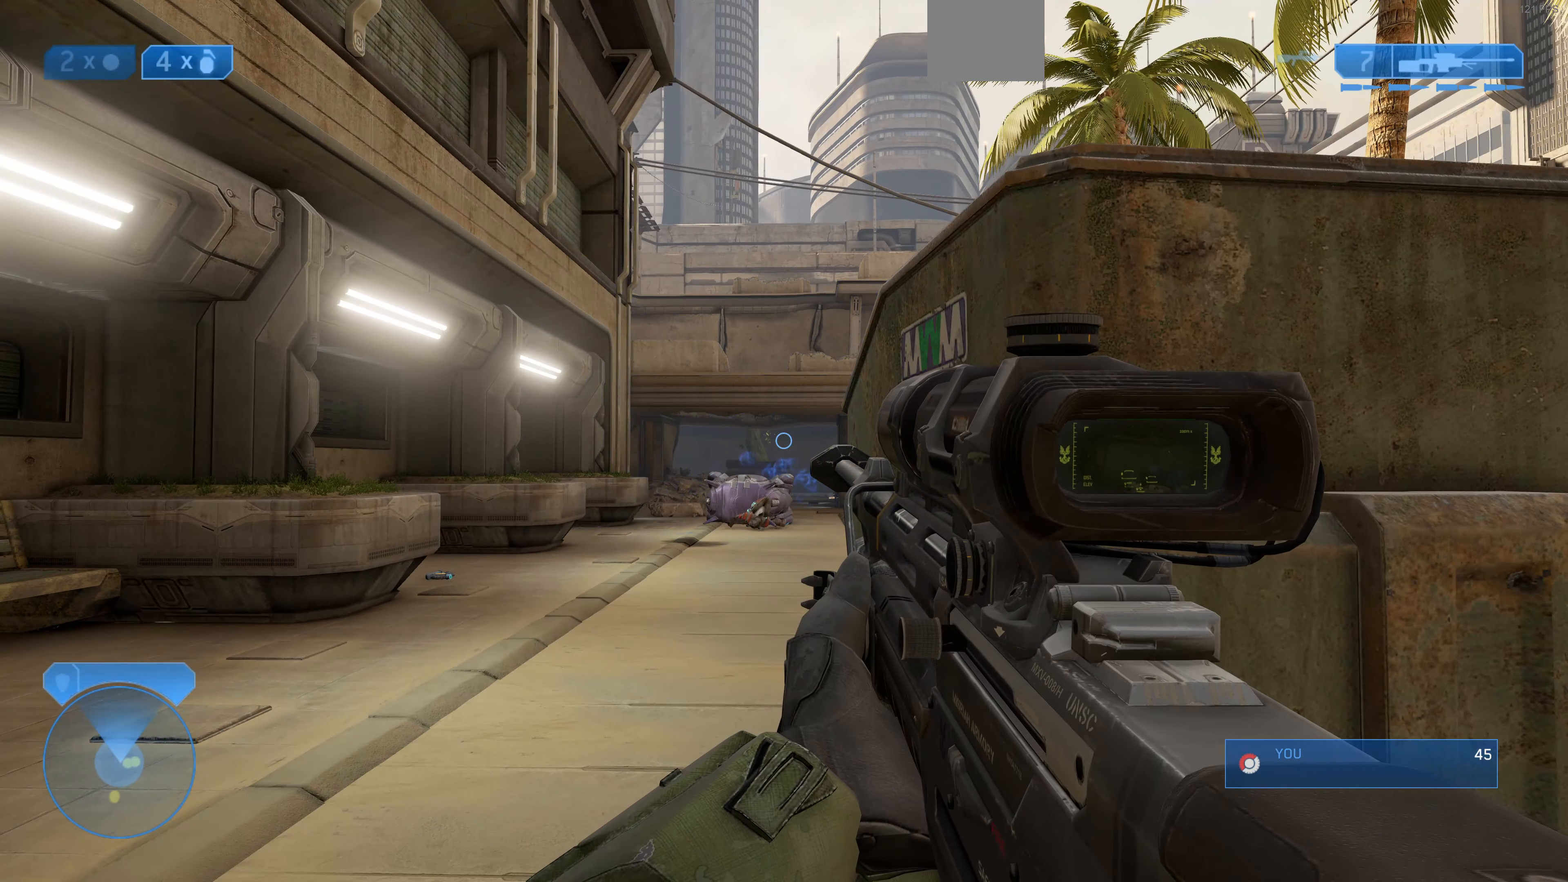
{"buttons": [], "left_stick": "center", "right_stick": "center", "events": [[200, "left_stick", "left"], [367, "left_stick", "center"]]}
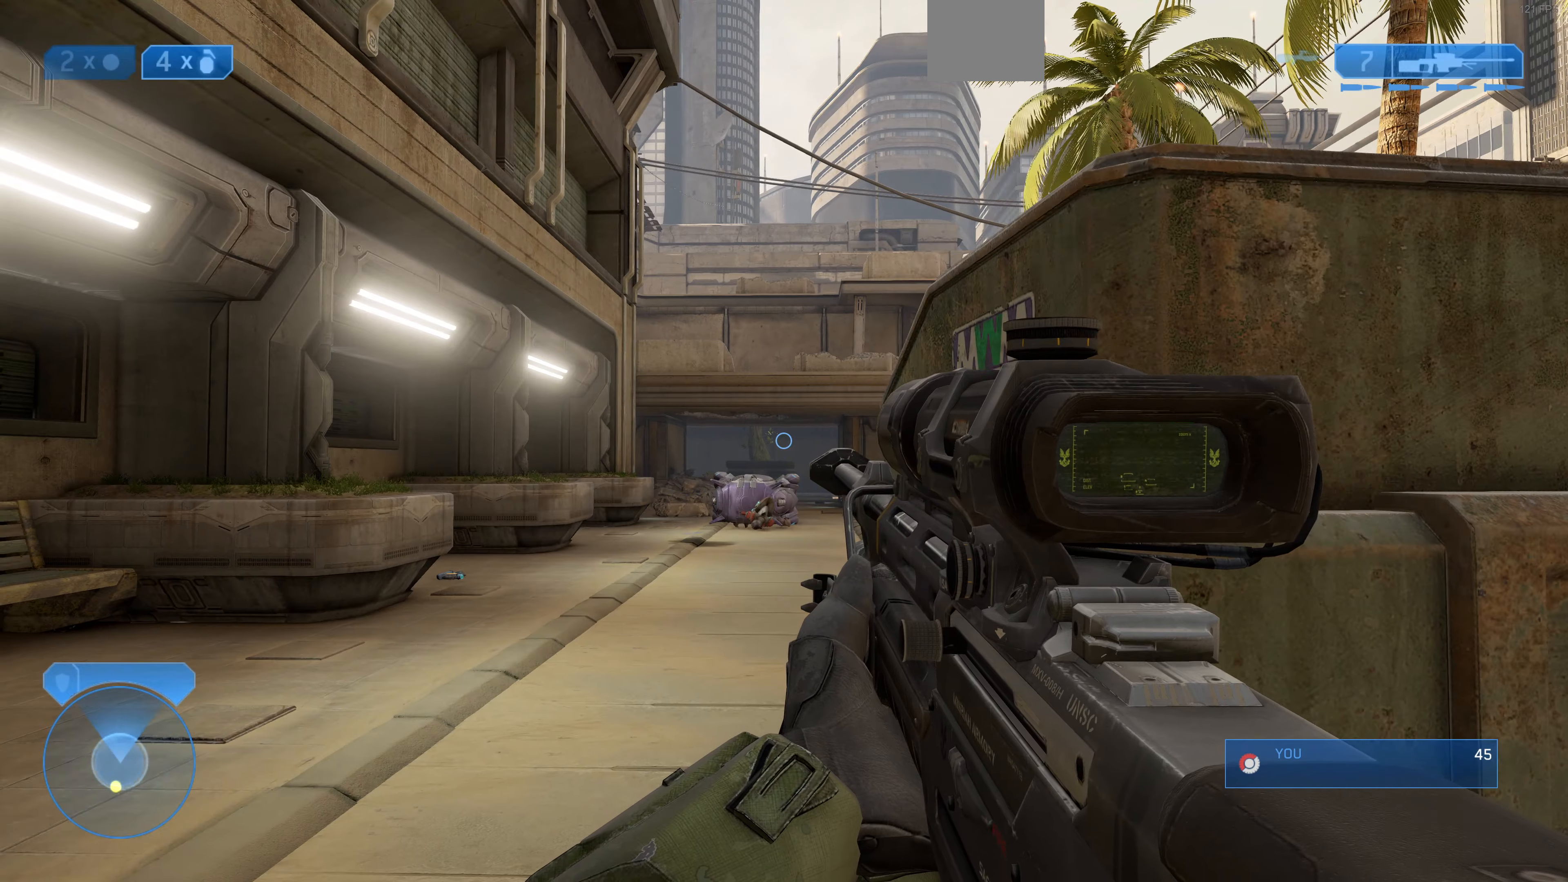
{"buttons": [], "left_stick": "center", "right_stick": "center", "events": []}
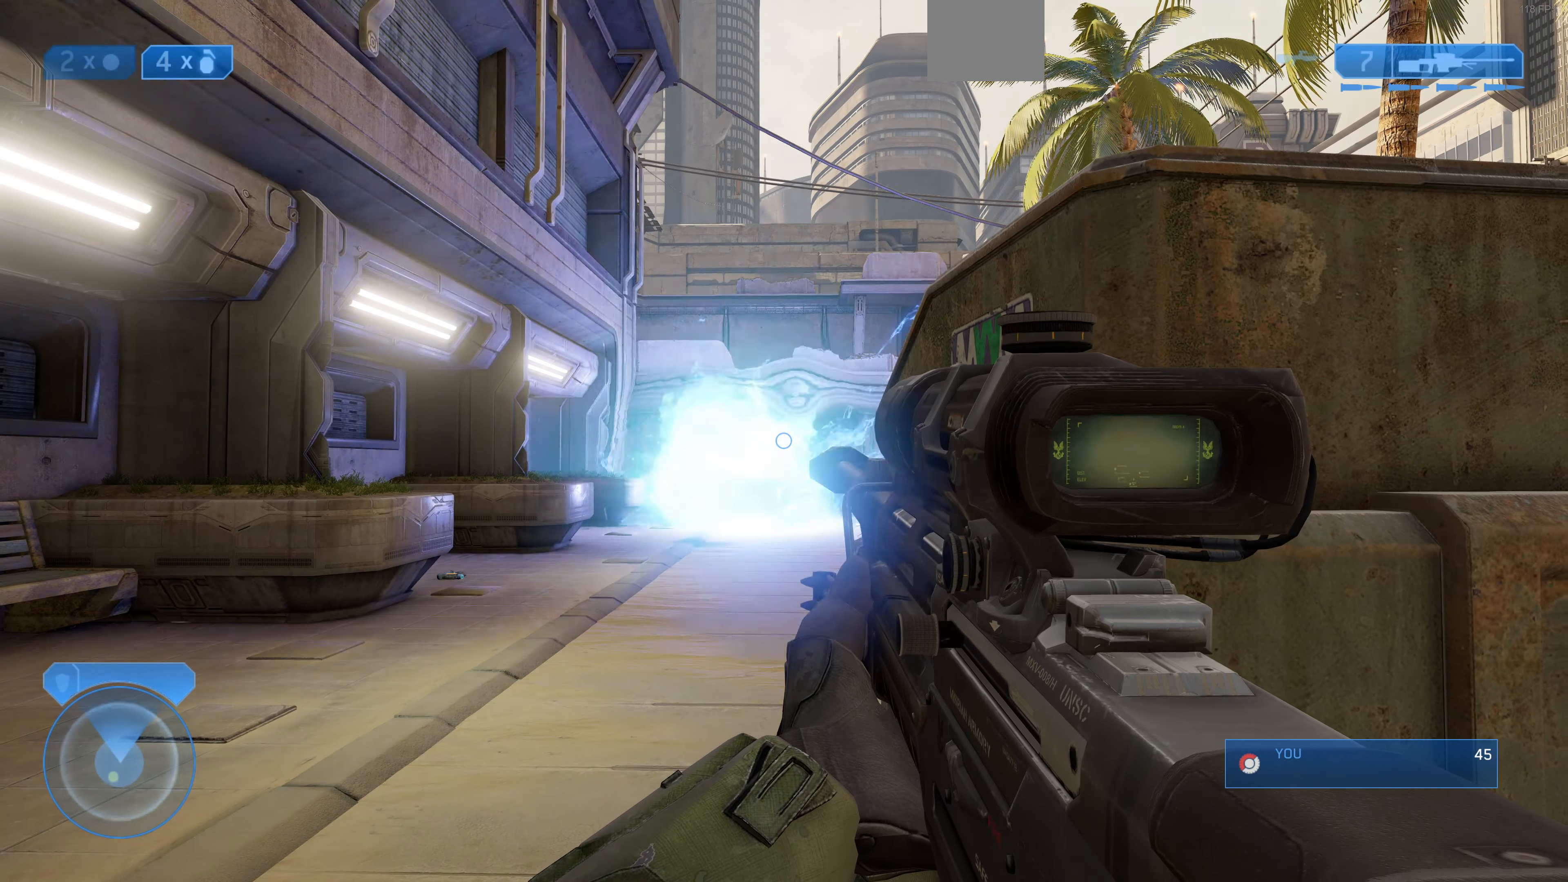
{"buttons": [], "left_stick": "center", "right_stick": "center", "events": []}
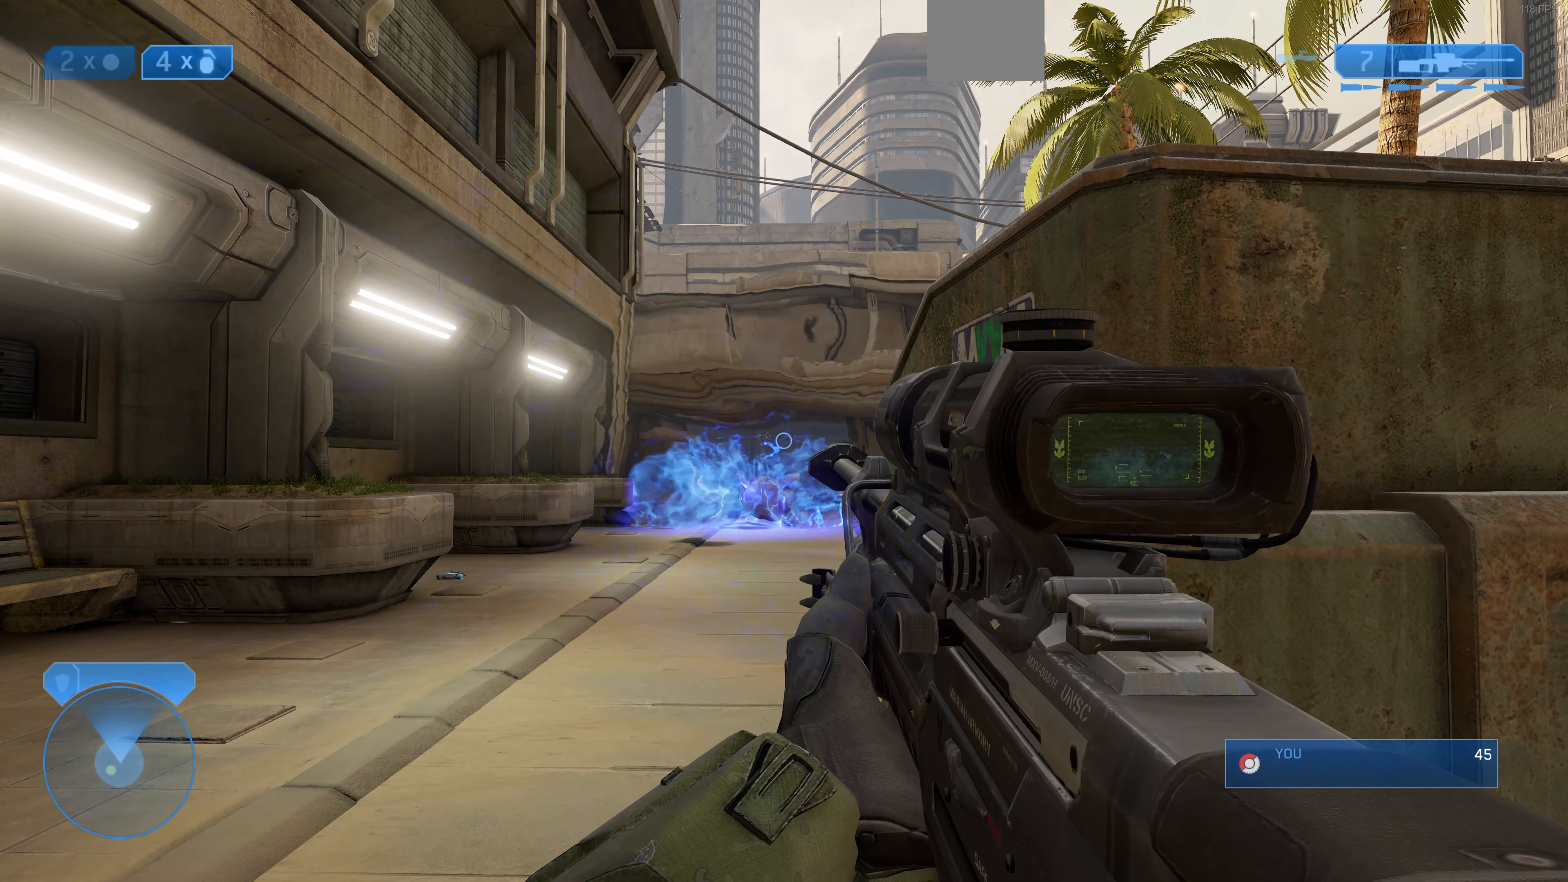
{"buttons": [], "left_stick": "center", "right_stick": "center", "events": []}
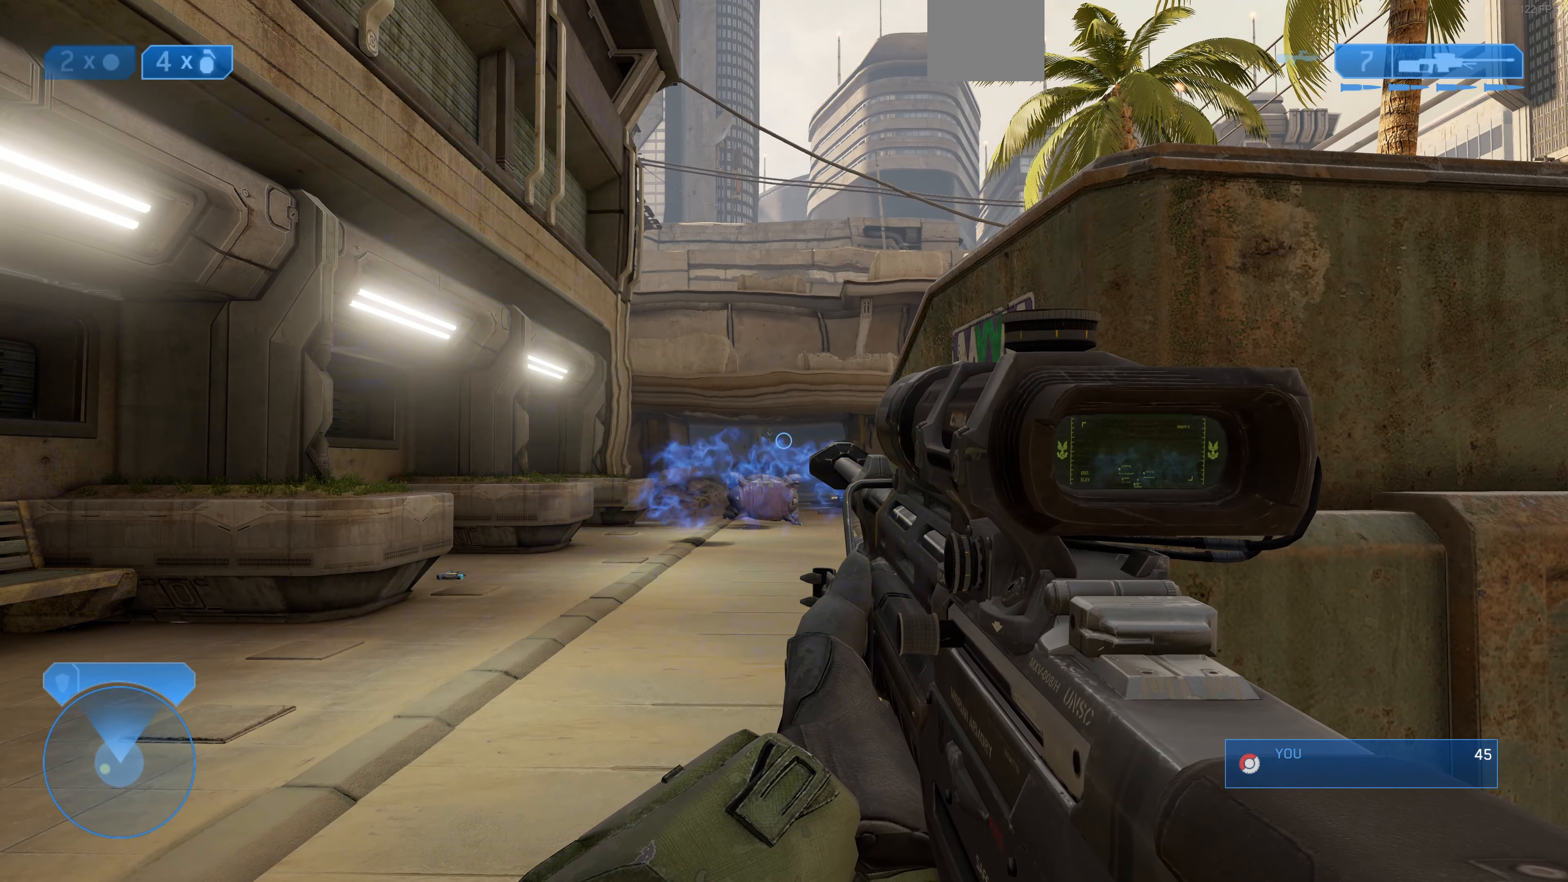
{"buttons": [], "left_stick": "center", "right_stick": "center", "events": [[200, "left_stick", "up-left"], [467, "left_stick", "center"]]}
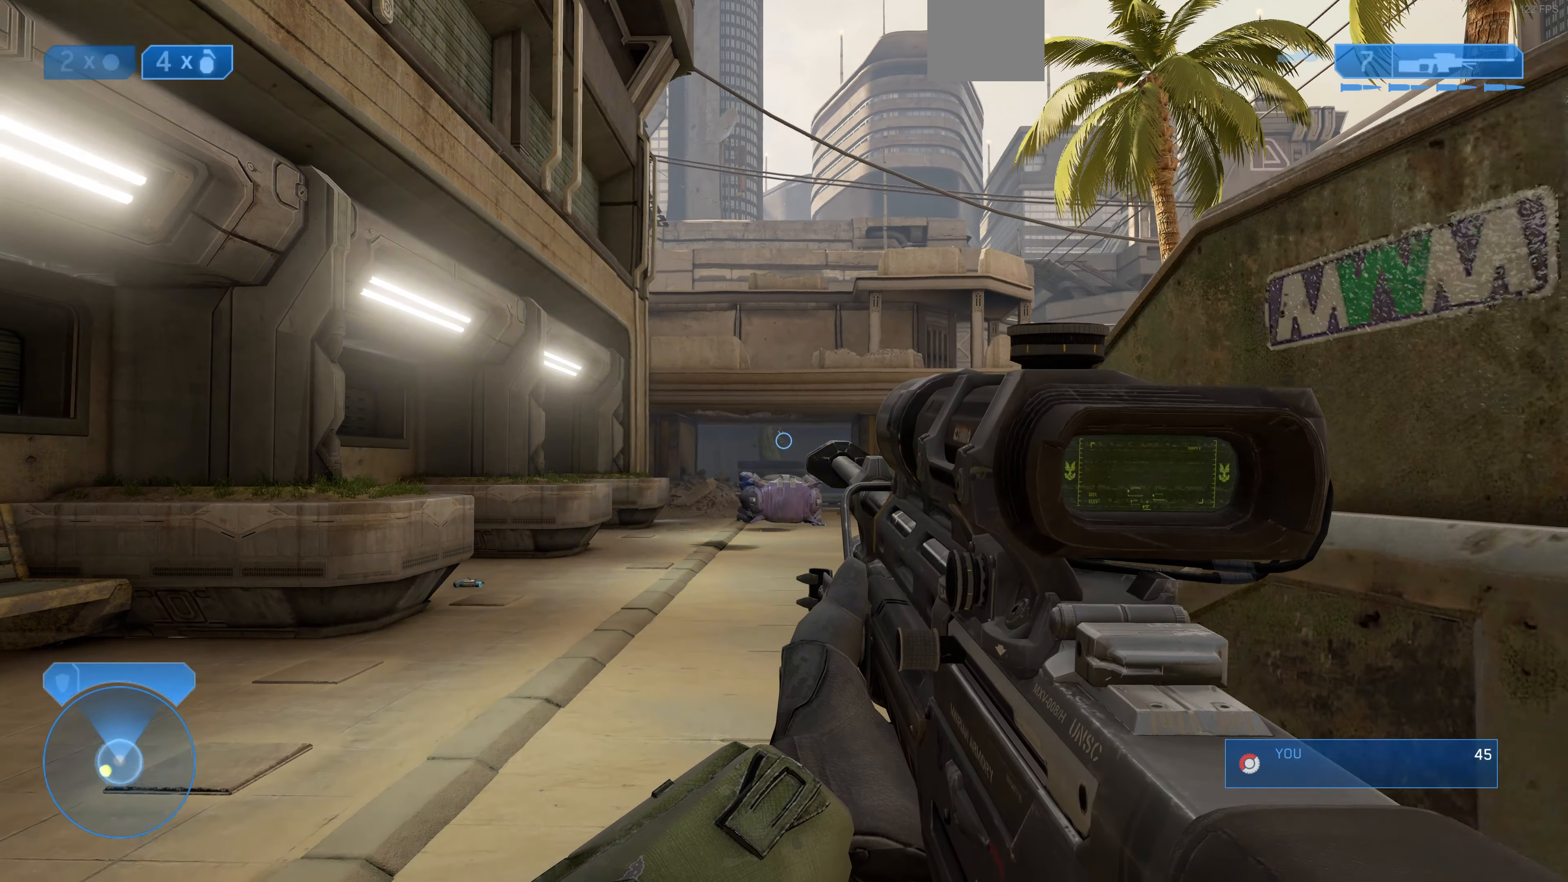
{"buttons": [], "left_stick": "up", "right_stick": "center", "events": [[300, "left_stick", "up"], [300, "right_stick", "up"], [467, "right_stick", "center"]]}
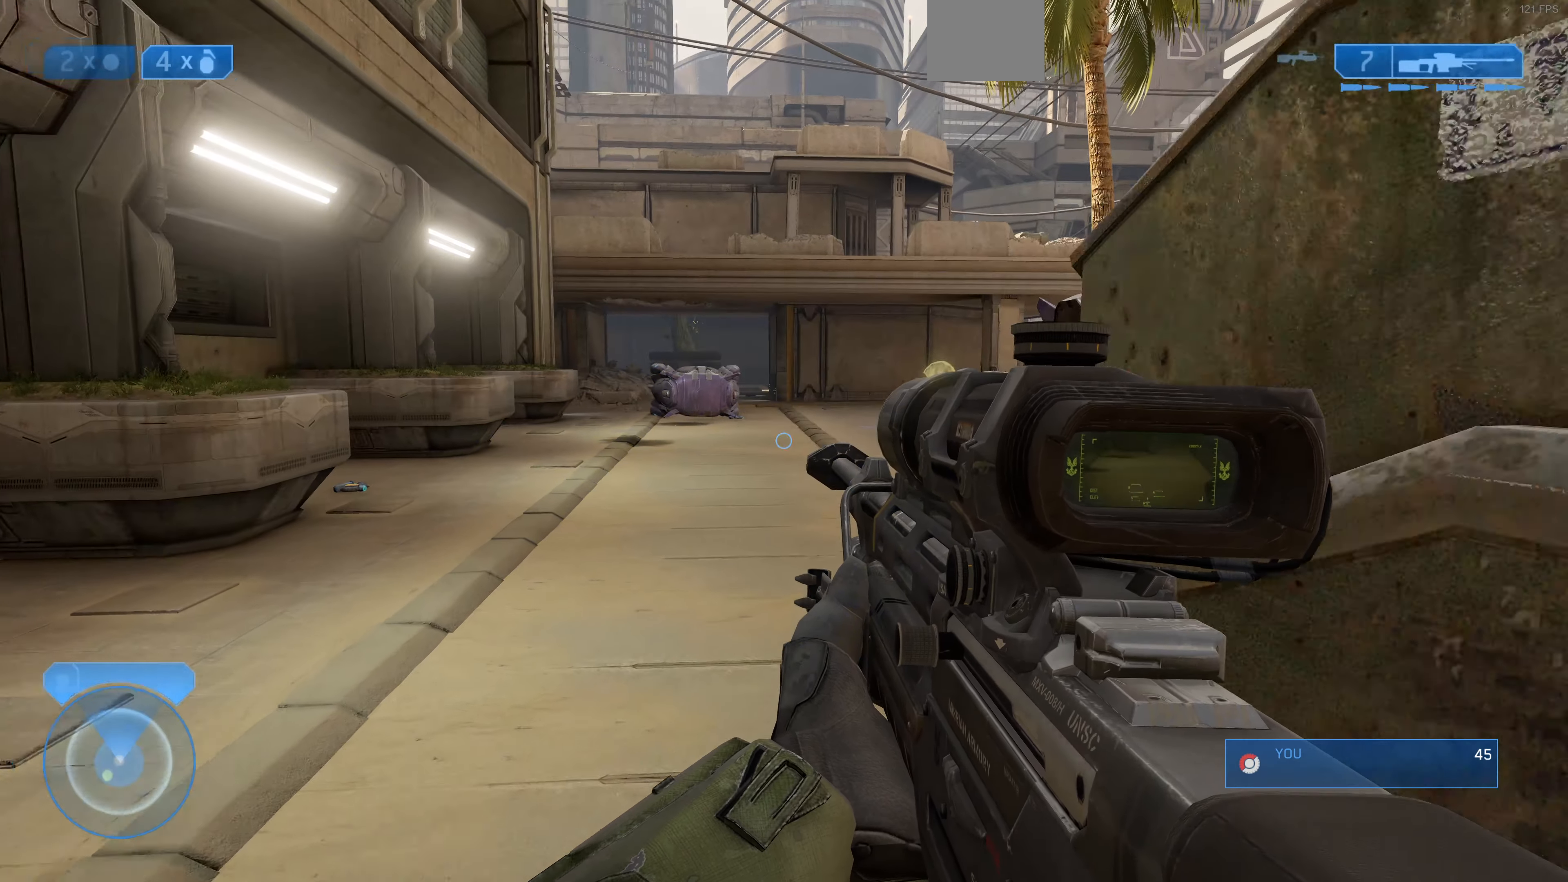
{"buttons": [], "left_stick": "up", "right_stick": "center", "events": [[67, "TRIANGLE", "down"], [167, "TRIANGLE", "up"]]}
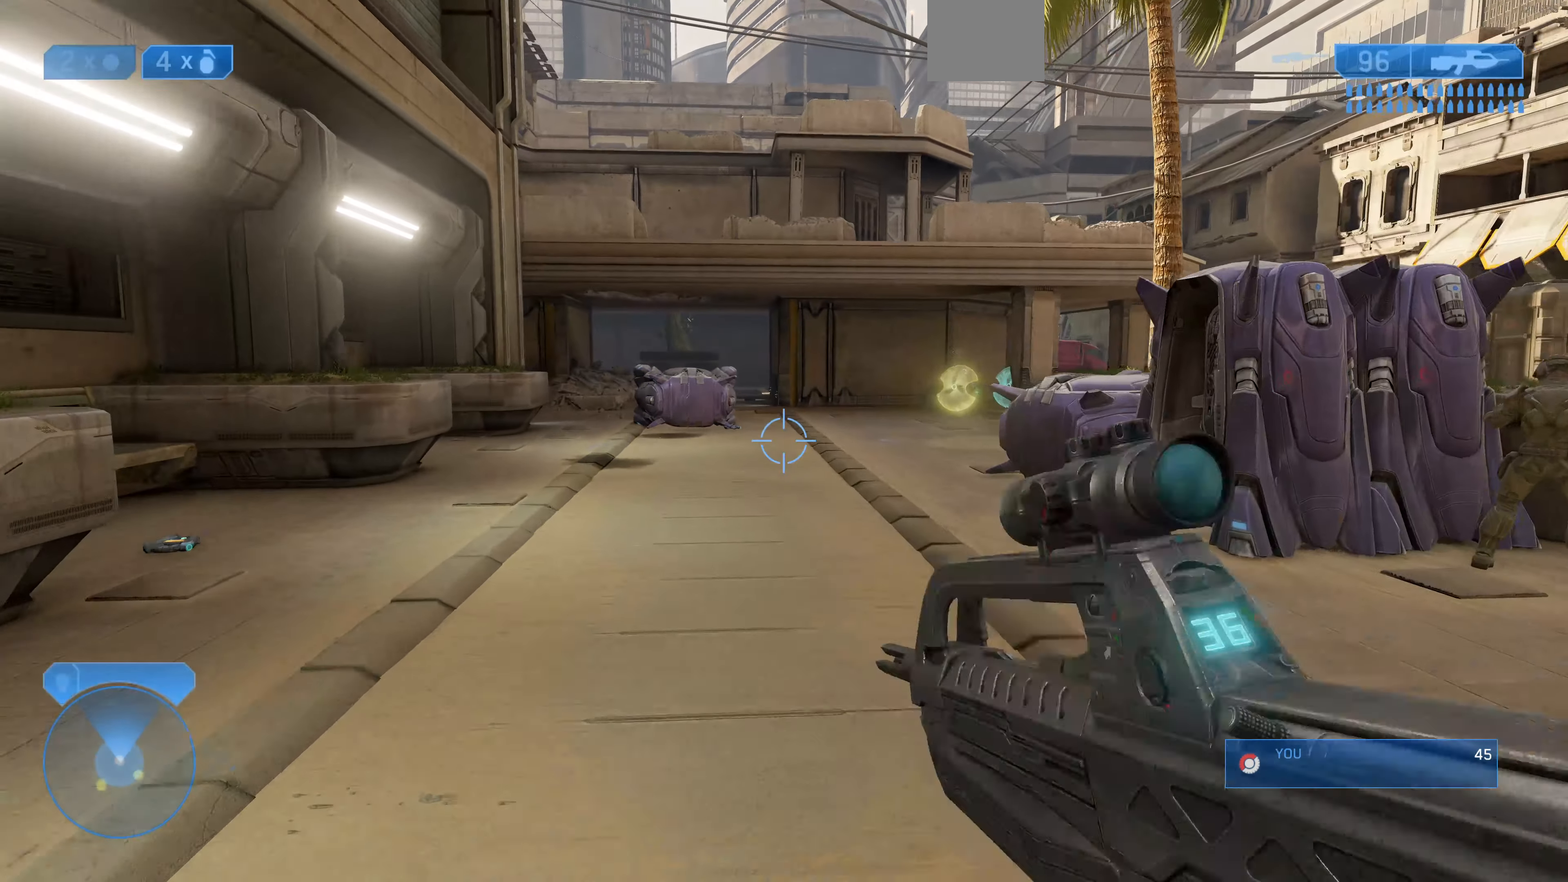
{"buttons": [], "left_stick": "up-left", "right_stick": "center", "events": [[267, "right_stick", "down-right"], [300, "left_stick", "up-left"], [467, "right_stick", "center"]]}
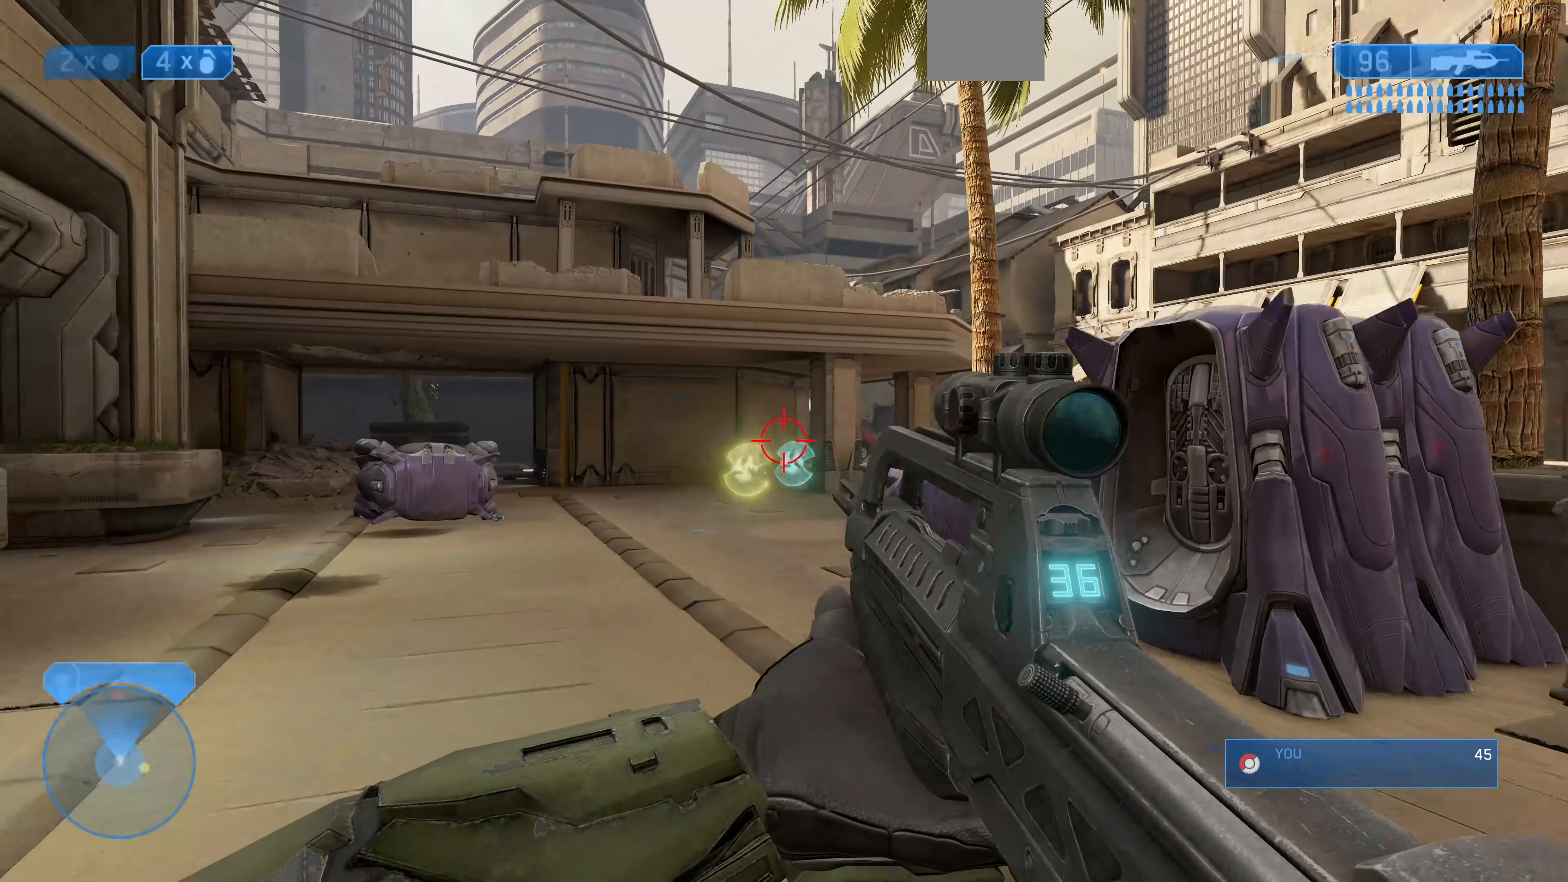
{"buttons": [], "left_stick": "up-left", "right_stick": "center", "events": [[134, "right_stick", "up"], [267, "R2", "down"], [334, "right_stick", "center"], [434, "R2", "up"]]}
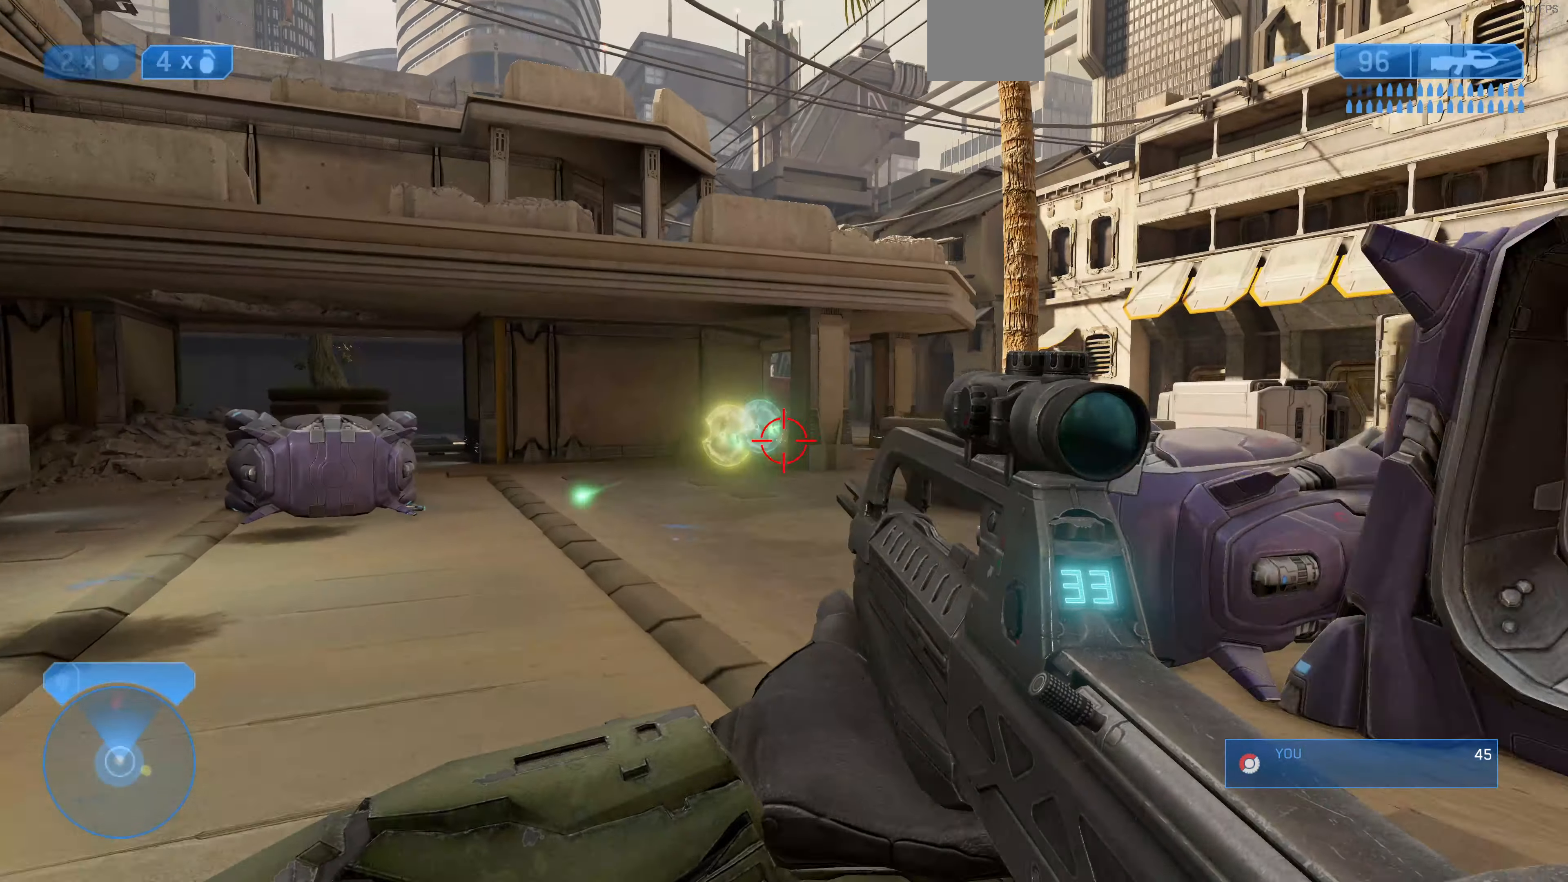
{"buttons": [], "left_stick": "up", "right_stick": "center", "events": [[267, "left_stick", "up"], [300, "right_stick", "down"], [334, "R2", "down"], [367, "right_stick", "center"], [467, "R2", "up"]]}
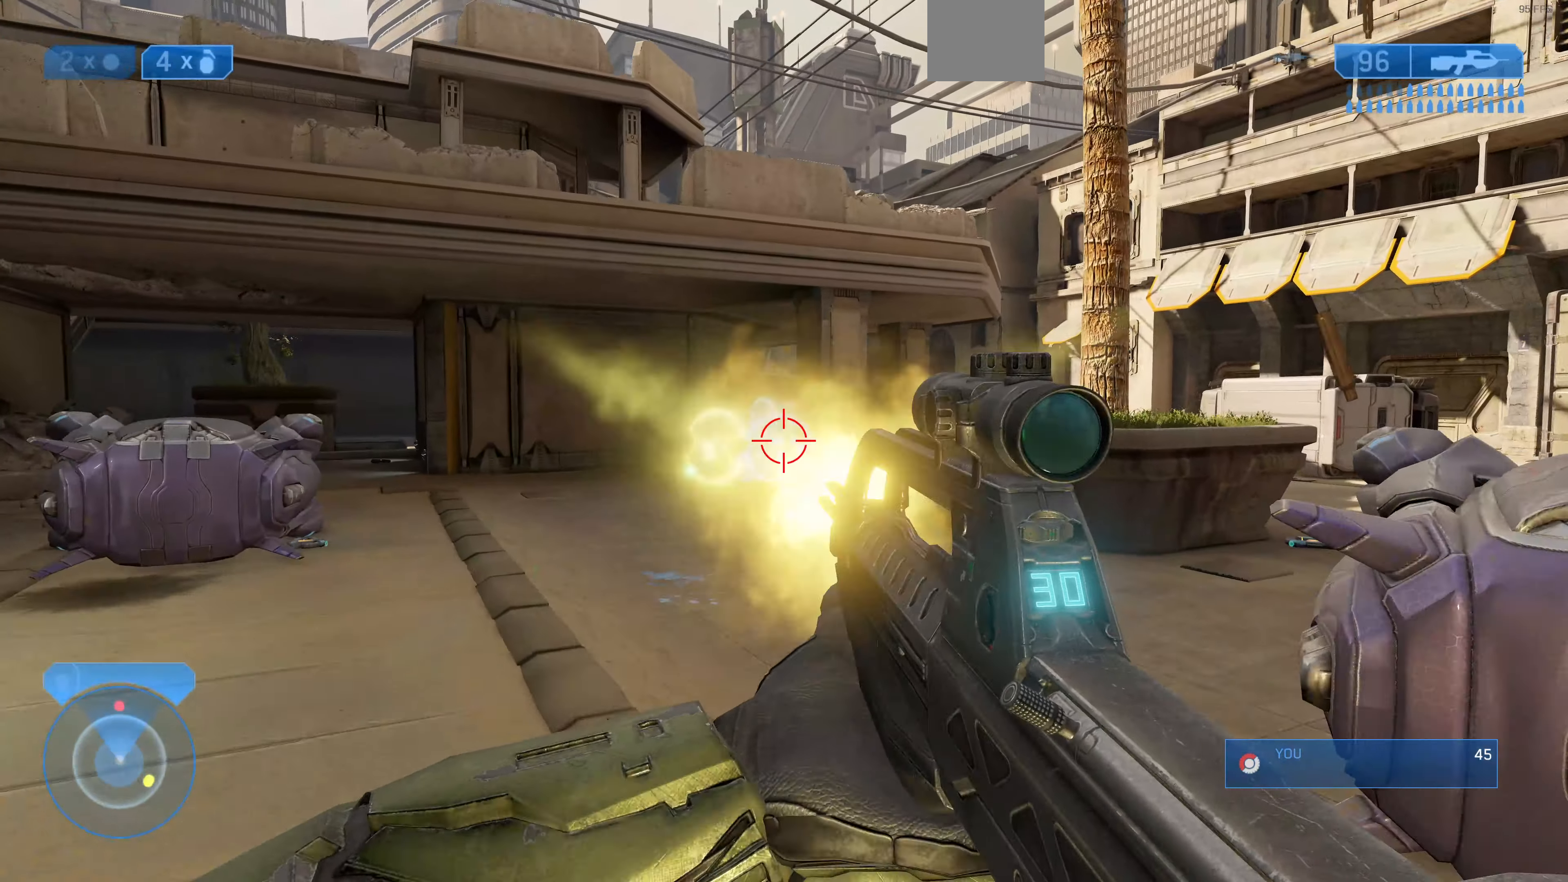
{"buttons": [], "left_stick": "up", "right_stick": "down", "events": [[334, "right_stick", "down"], [434, "right_stick", "center"], [500, "right_stick", "down"]]}
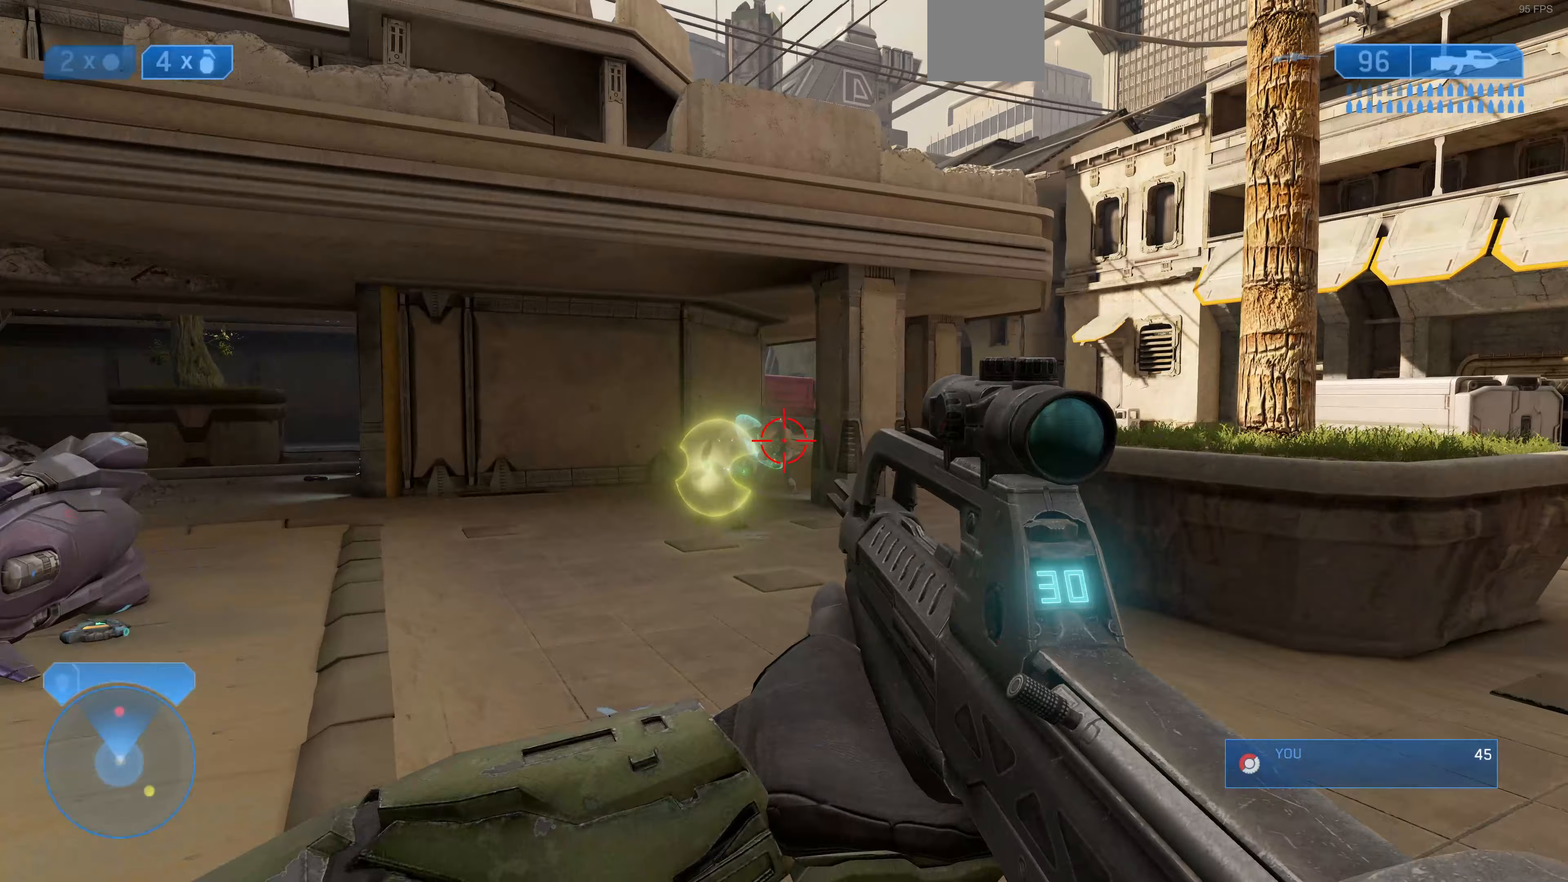
{"buttons": [], "left_stick": "down-left", "right_stick": "center", "events": [[100, "R2", "down"], [200, "right_stick", "center"], [233, "left_stick", "center"], [267, "R2", "up"], [333, "left_stick", "down-left"]]}
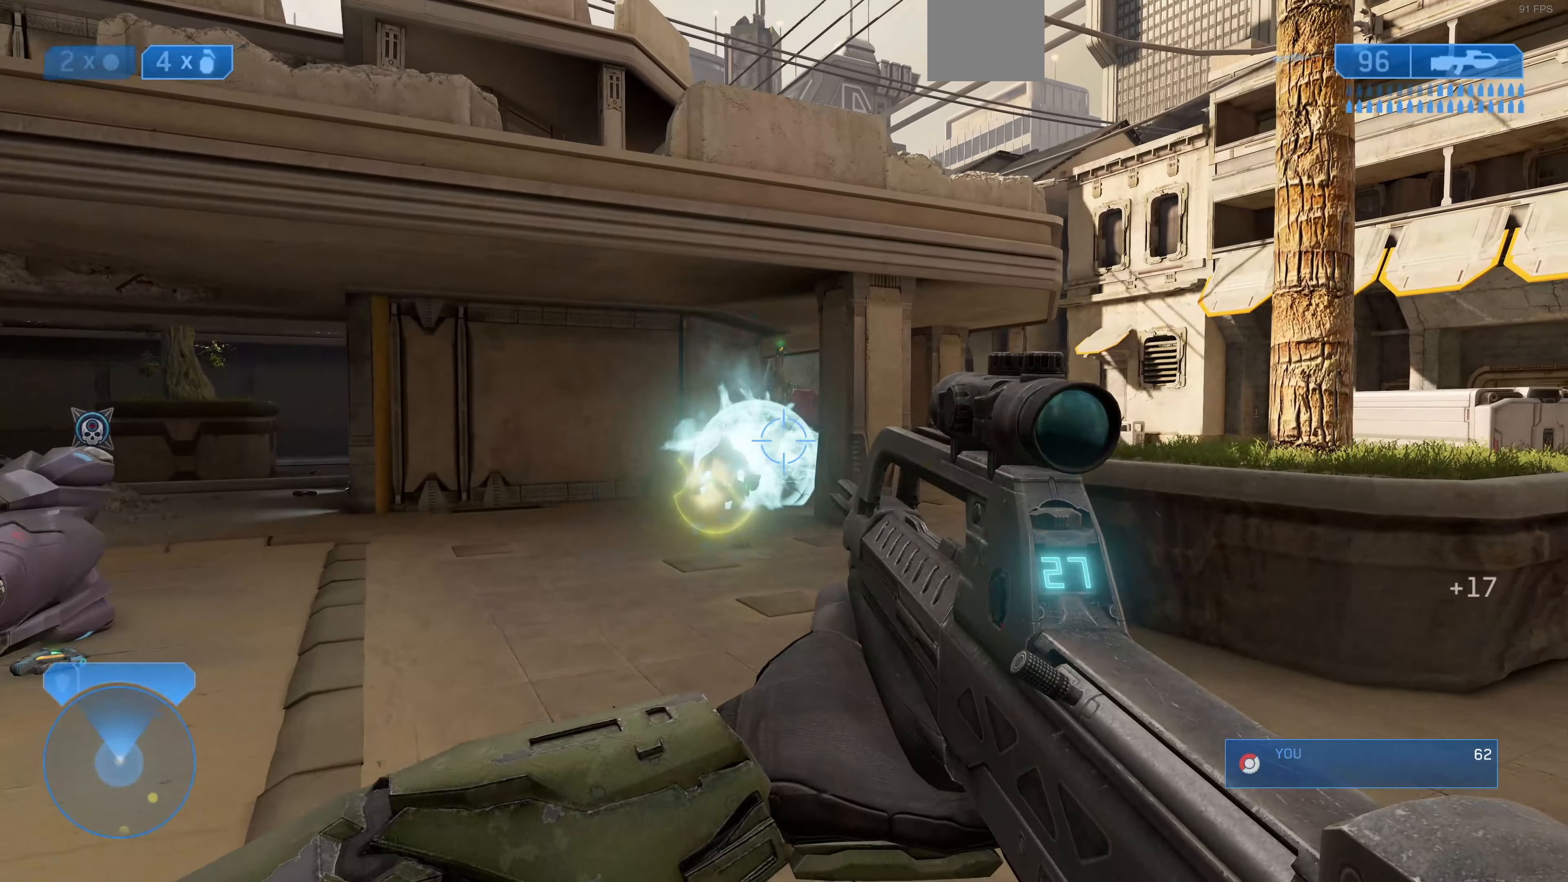
{"buttons": [], "left_stick": "center", "right_stick": "center", "events": [[67, "right_stick", "up-left"], [133, "left_stick", "down"], [200, "R2", "down"], [200, "right_stick", "up-right"], [267, "left_stick", "down-right"], [300, "R2", "up"], [300, "right_stick", "center"], [500, "left_stick", "center"]]}
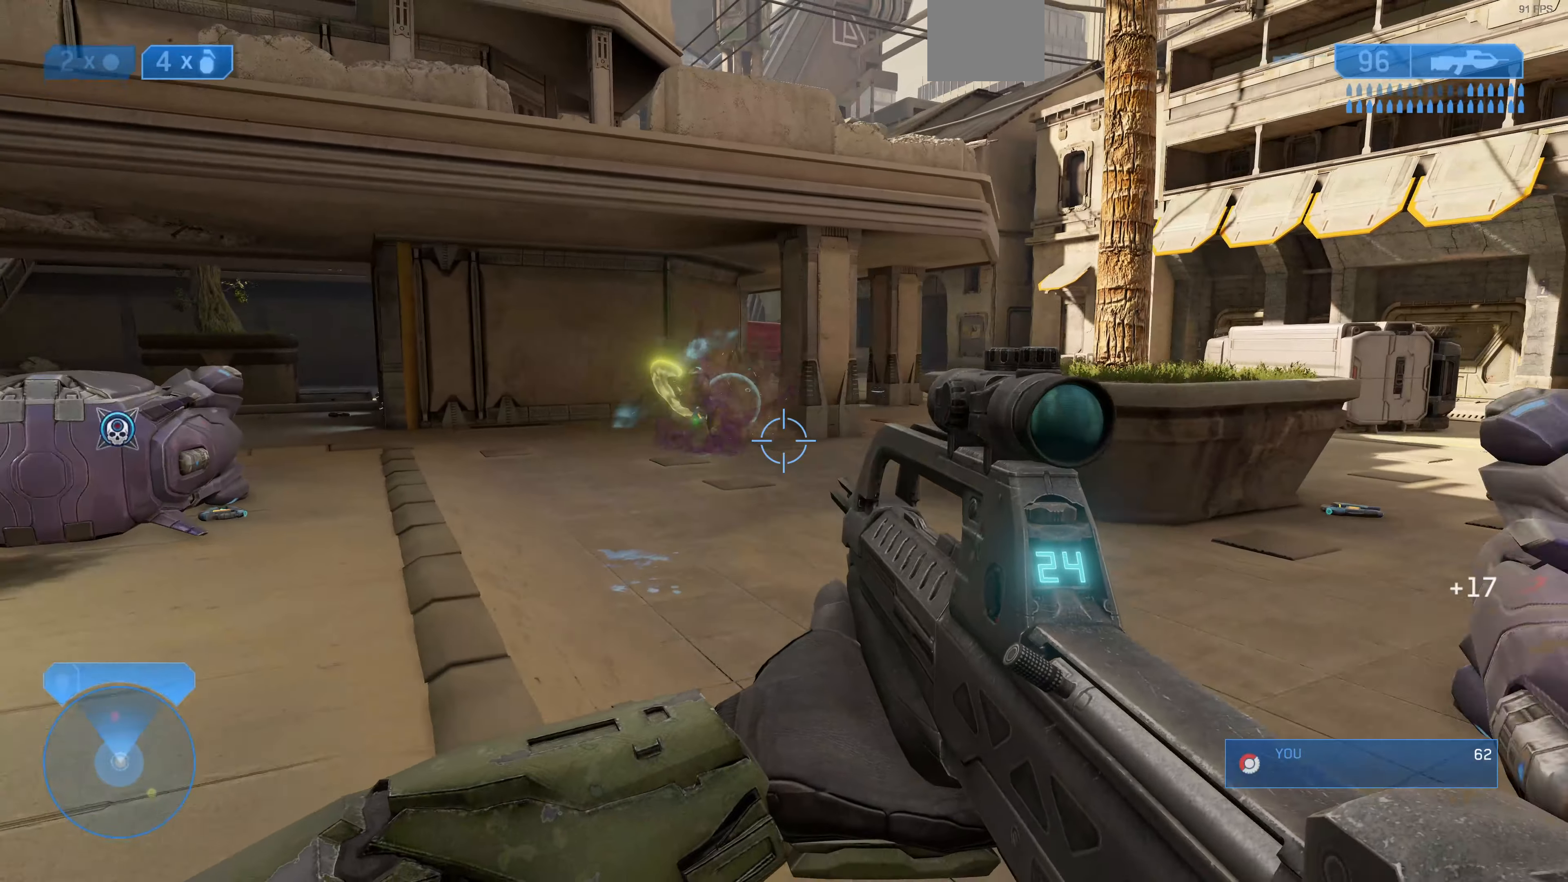
{"buttons": [], "left_stick": "up", "right_stick": "center", "events": [[100, "right_stick", "down-left"], [133, "left_stick", "up-left"], [233, "R2", "down"], [267, "right_stick", "center"], [400, "R2", "up"], [433, "left_stick", "up"]]}
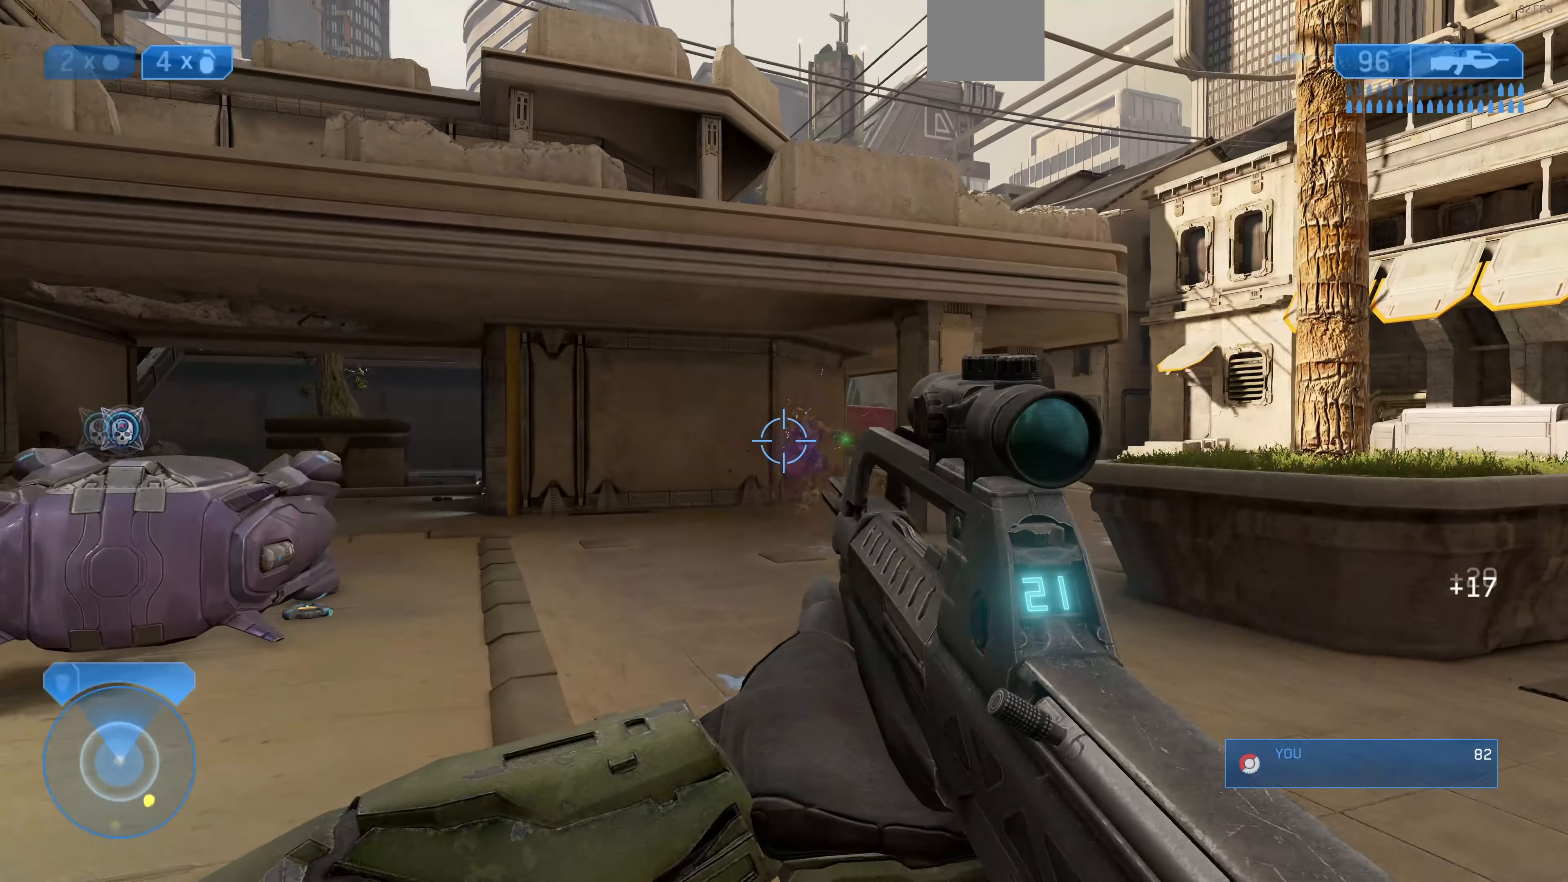
{"buttons": ["R1"], "left_stick": "up", "right_stick": "up-left", "events": [[267, "right_stick", "up-left"], [433, "R1", "down"]]}
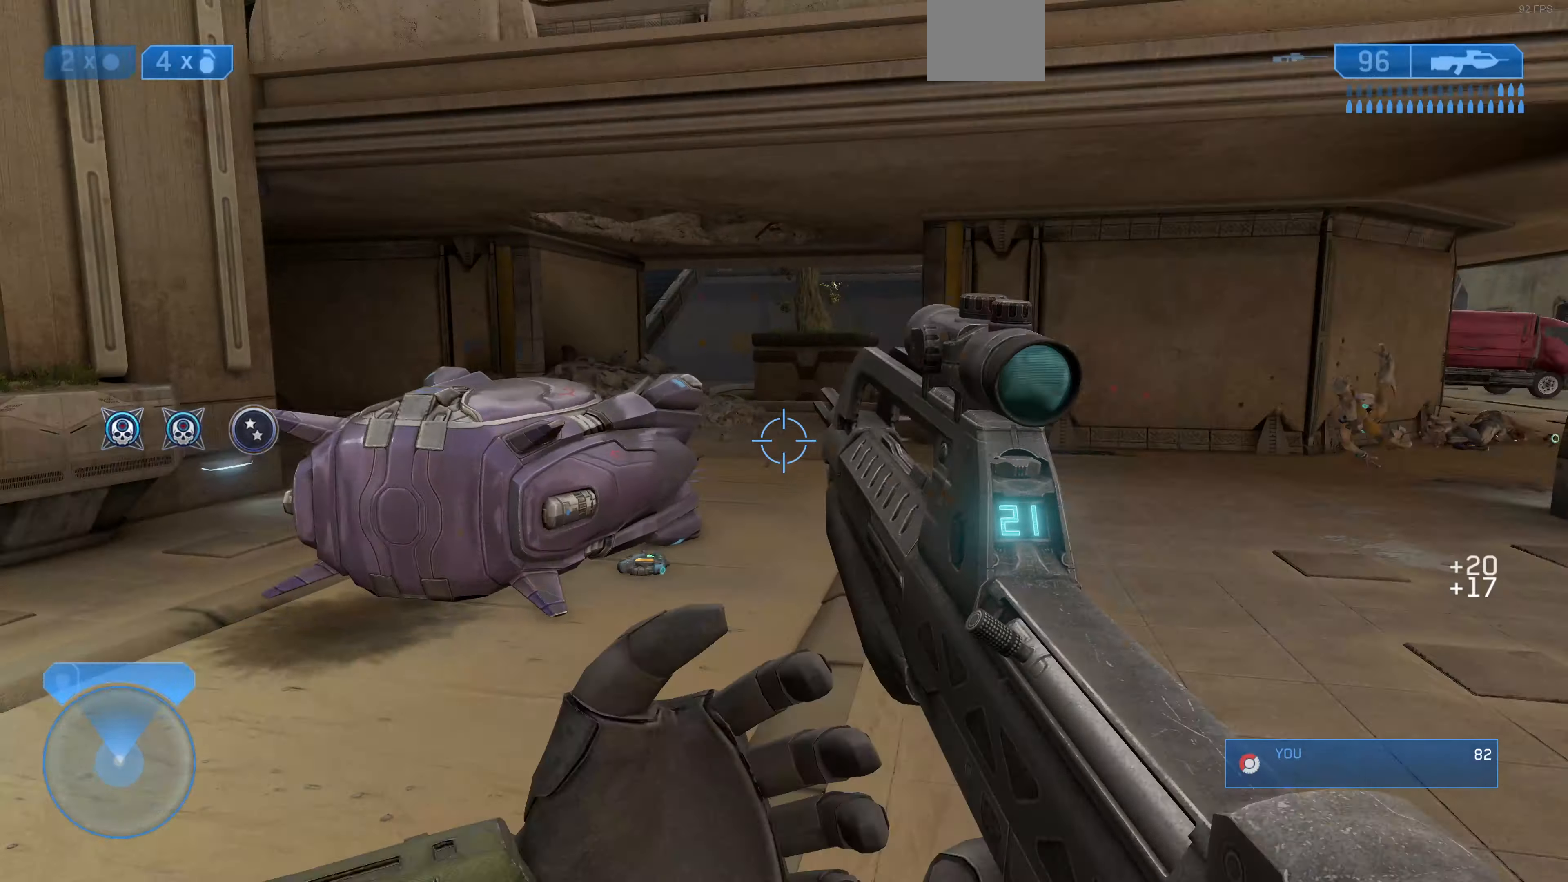
{"buttons": [], "left_stick": "up", "right_stick": "center", "events": [[33, "R1", "up"], [67, "right_stick", "center"]]}
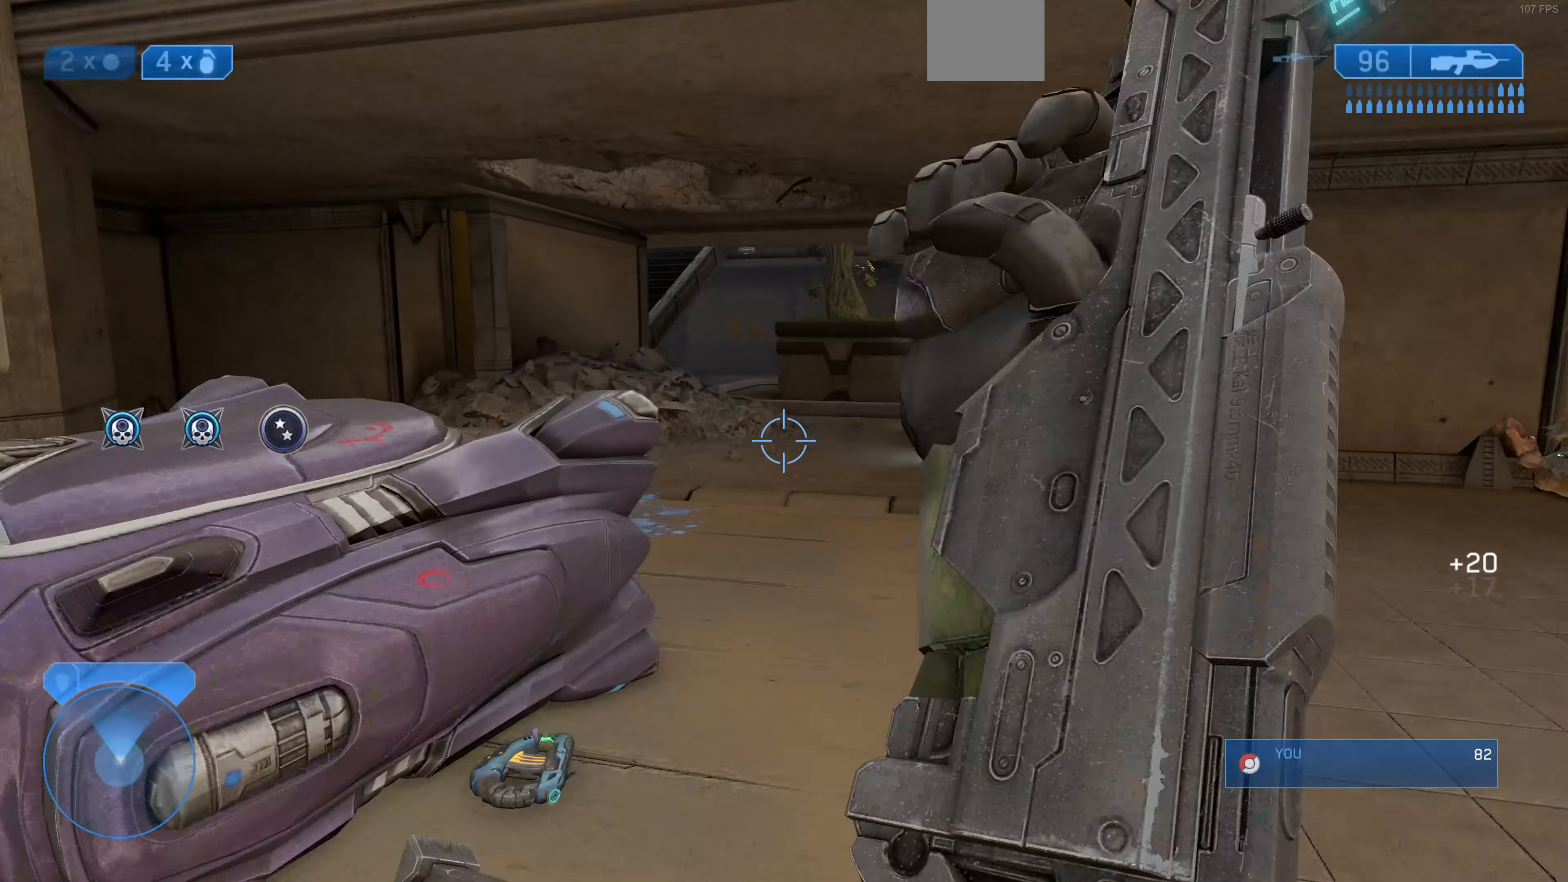
{"buttons": [], "left_stick": "up", "right_stick": "center", "events": []}
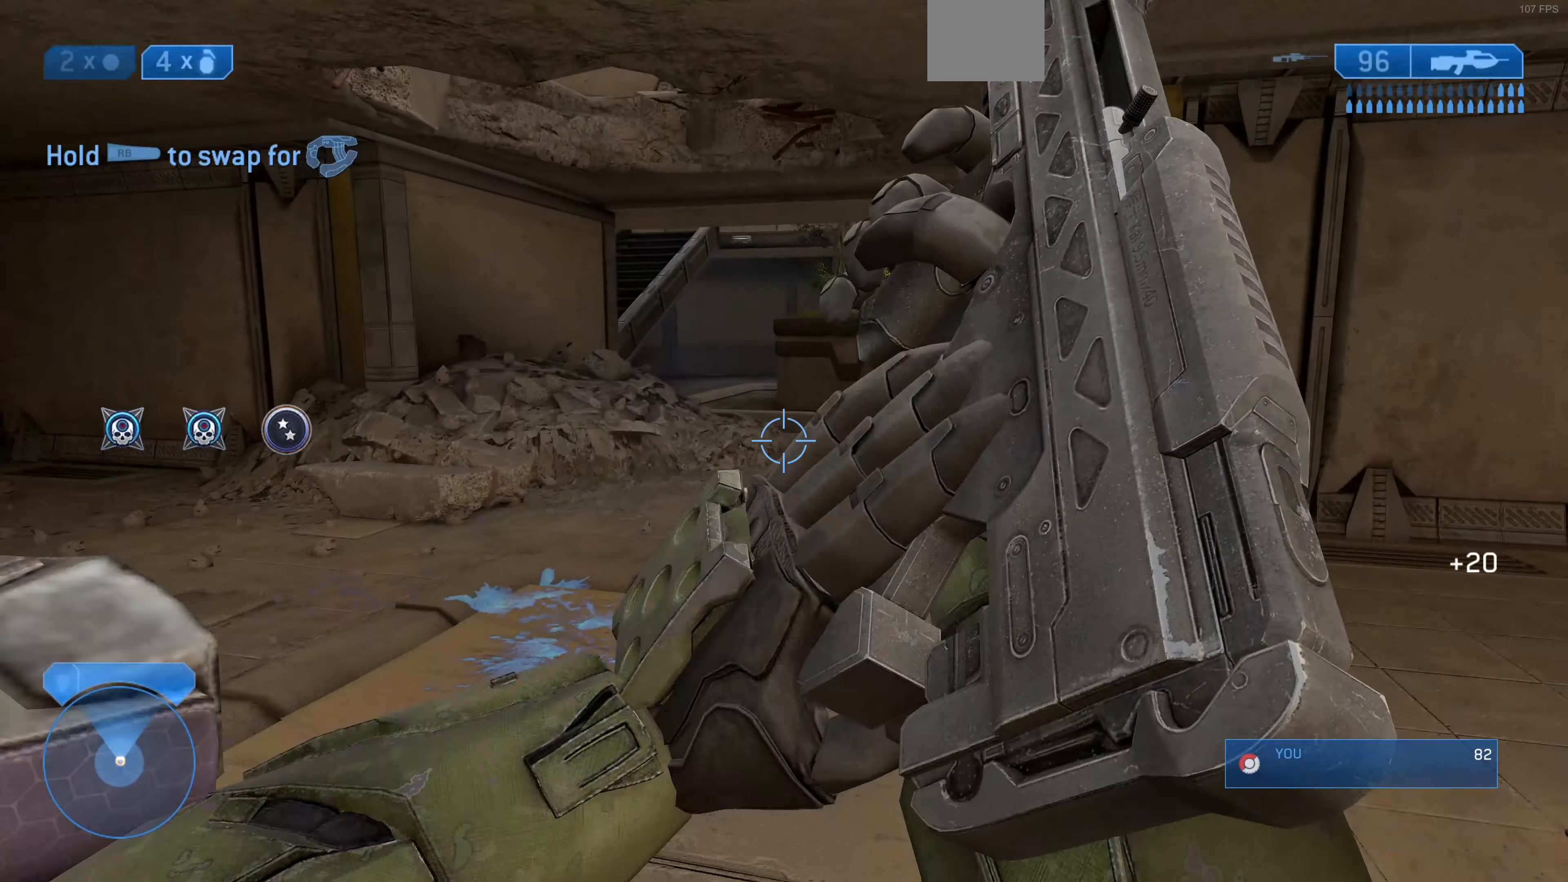
{"buttons": [], "left_stick": "up", "right_stick": "center", "events": []}
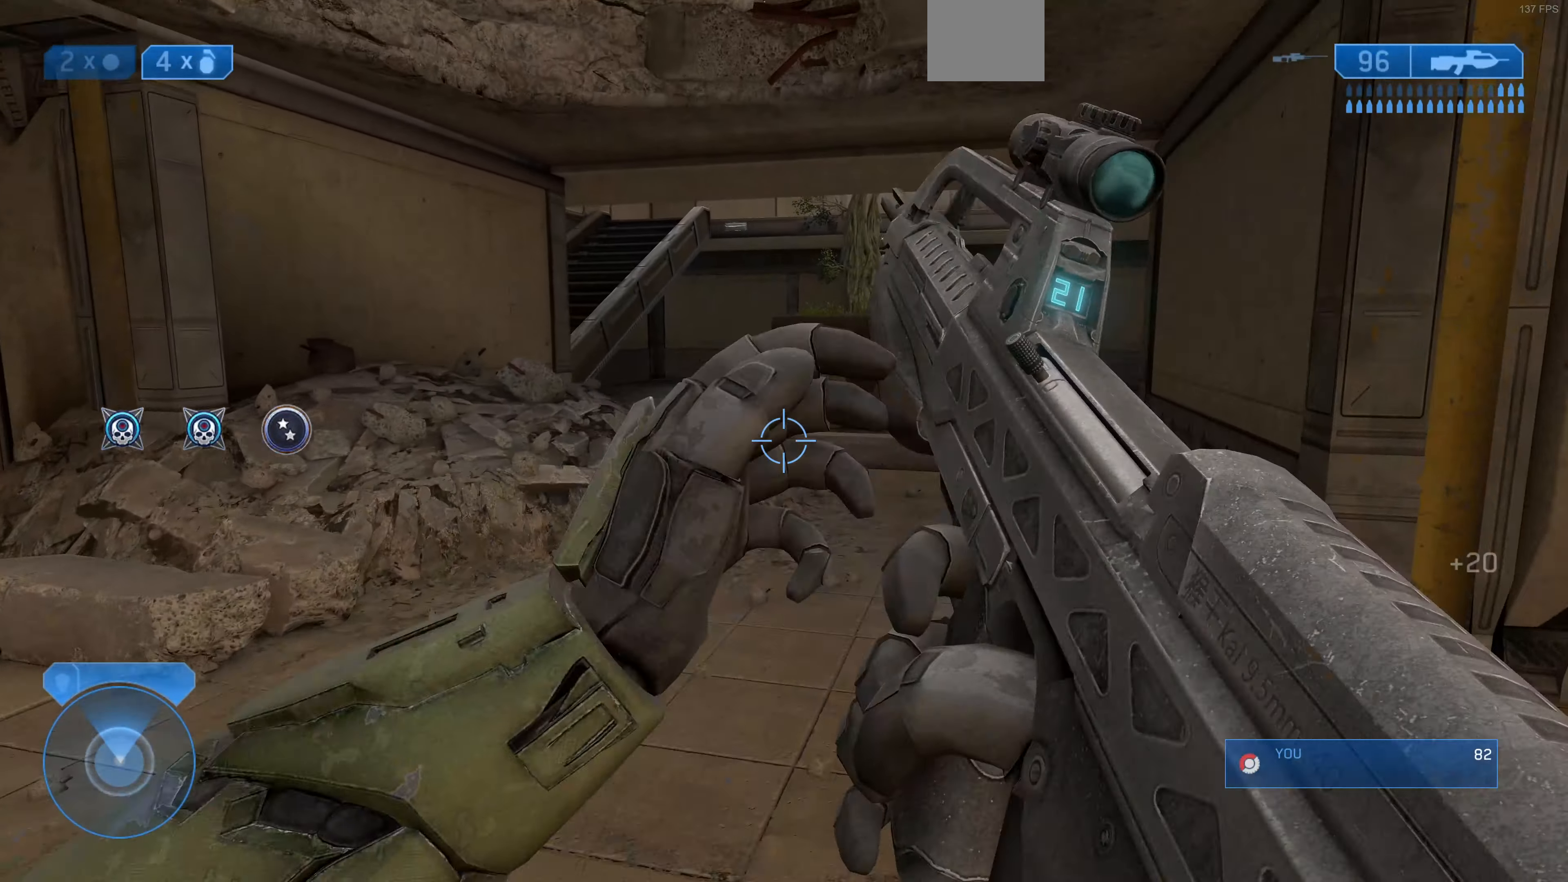
{"buttons": [], "left_stick": "up", "right_stick": "center", "events": []}
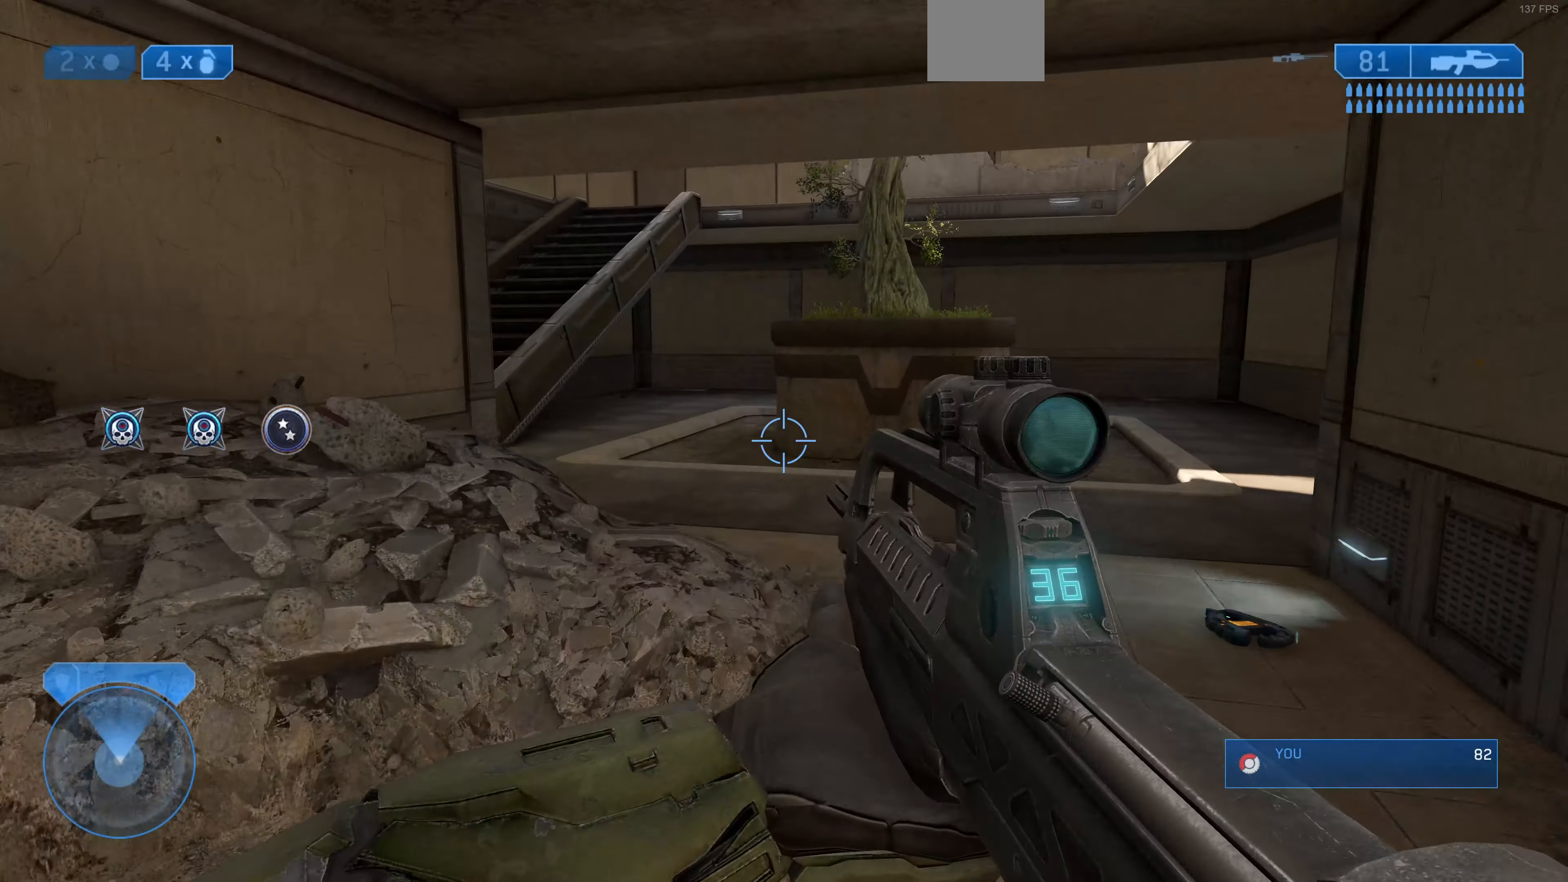
{"buttons": [], "left_stick": "up-left", "right_stick": "center", "events": [[433, "left_stick", "up-left"]]}
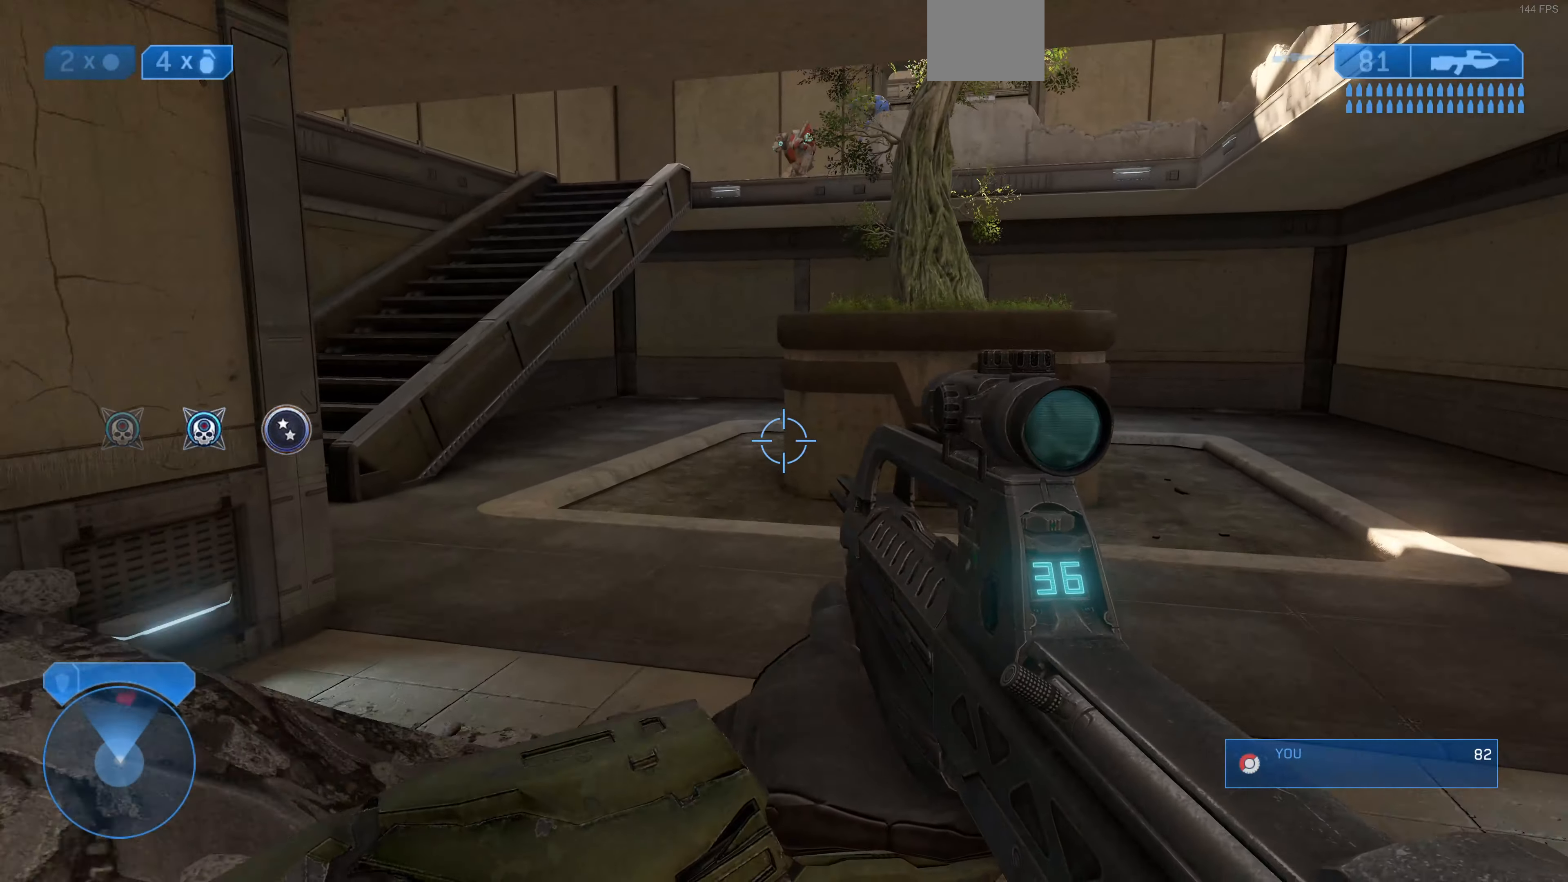
{"buttons": [], "left_stick": "up-left", "right_stick": "left", "events": [[467, "right_stick", "left"]]}
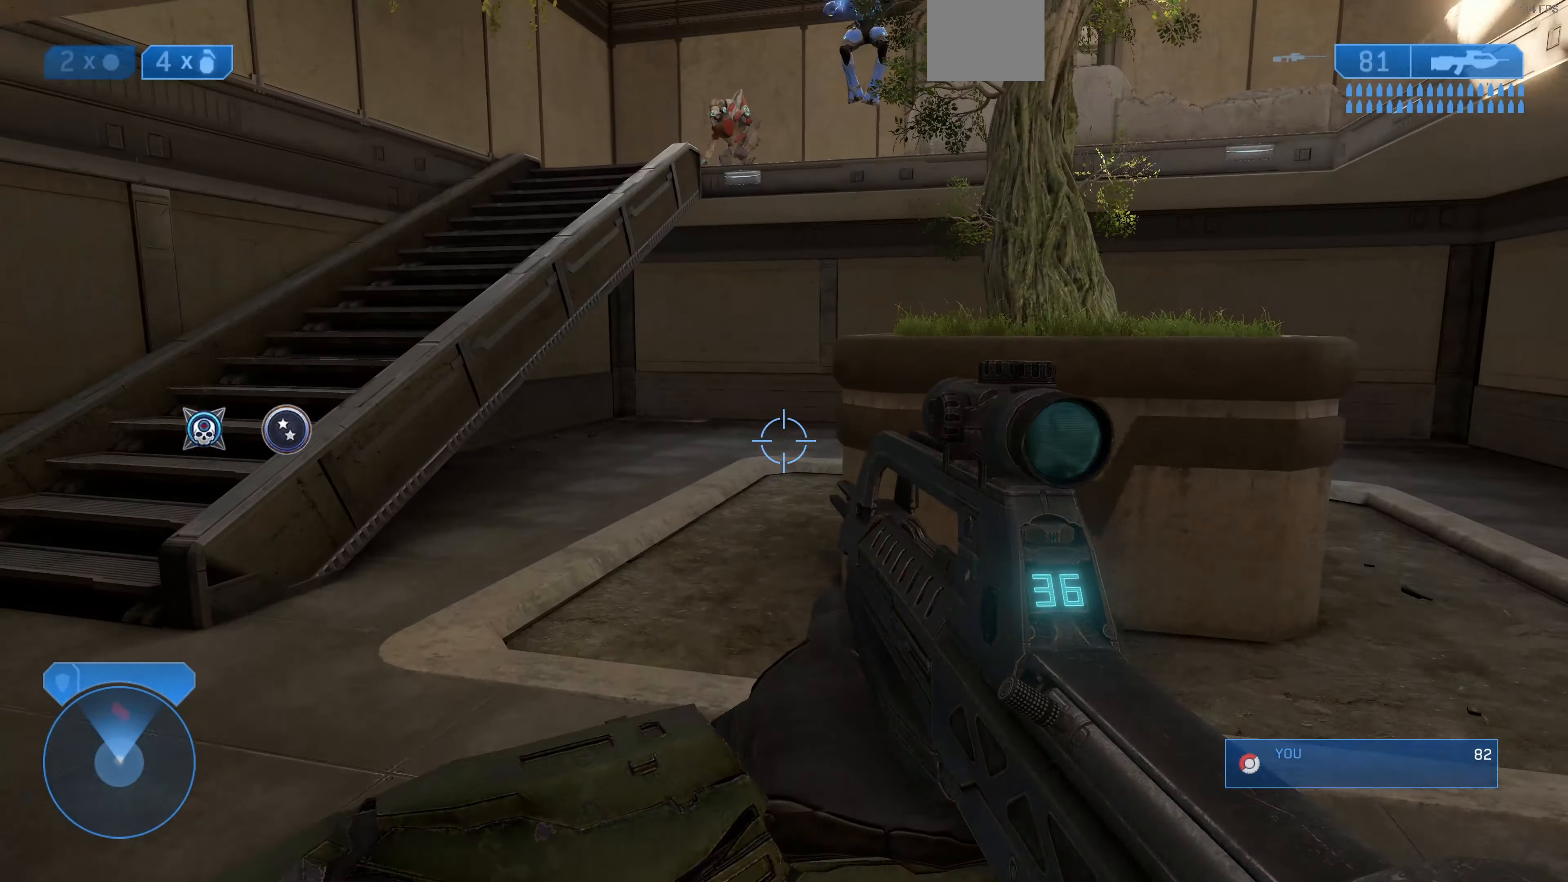
{"buttons": [], "left_stick": "left", "right_stick": "down-right", "events": [[200, "right_stick", "center"], [300, "right_stick", "down-right"], [500, "left_stick", "left"]]}
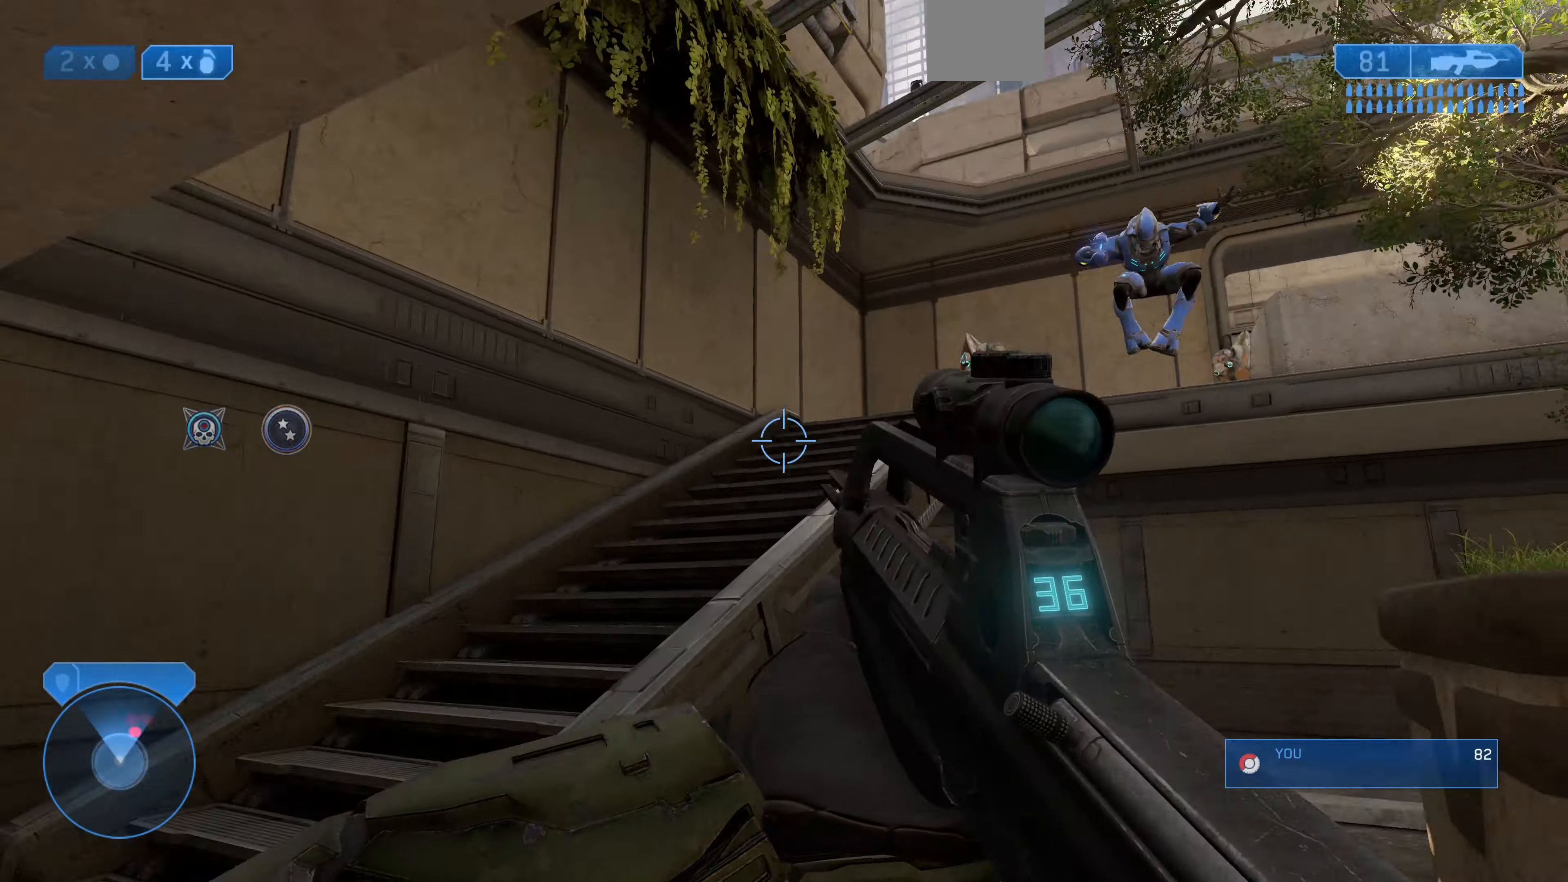
{"buttons": [], "left_stick": "down-right", "right_stick": "down-left", "events": [[33, "right_stick", "right"], [100, "R2", "down"], [166, "left_stick", "right"], [233, "R2", "up"], [233, "right_stick", "center"], [433, "right_stick", "down-left"], [466, "left_stick", "down-right"]]}
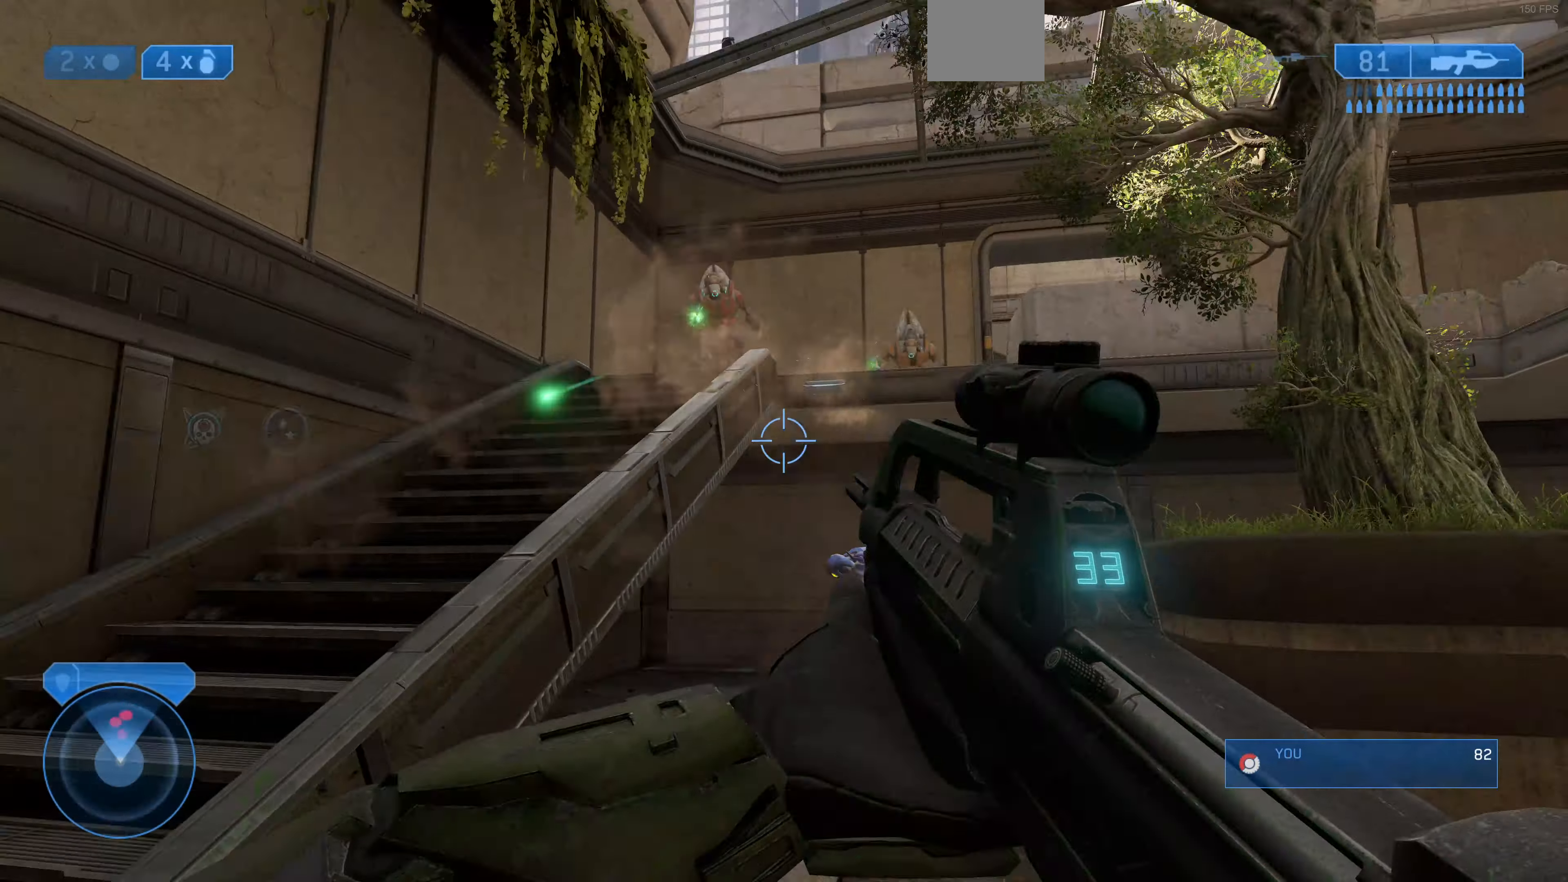
{"buttons": [], "left_stick": "down-right", "right_stick": "center", "events": [[100, "R2", "down"], [166, "right_stick", "down"], [266, "R2", "up"], [266, "right_stick", "center"]]}
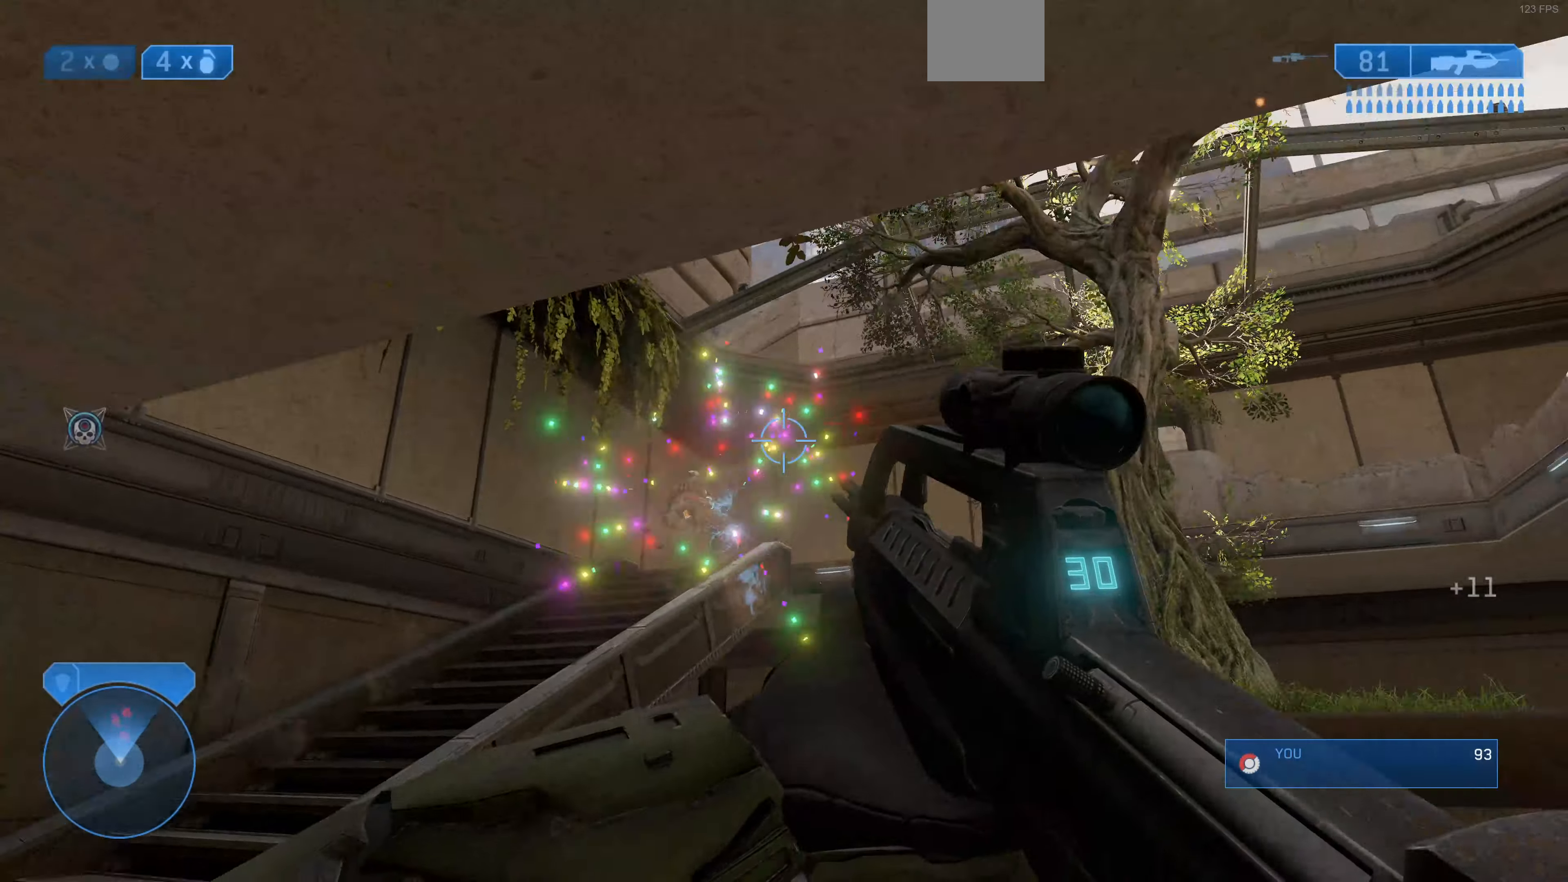
{"buttons": [], "left_stick": "down", "right_stick": "center", "events": [[66, "left_stick", "down"], [66, "right_stick", "up-right"], [166, "right_stick", "up"], [200, "R2", "down"], [300, "right_stick", "center"], [333, "R2", "up"]]}
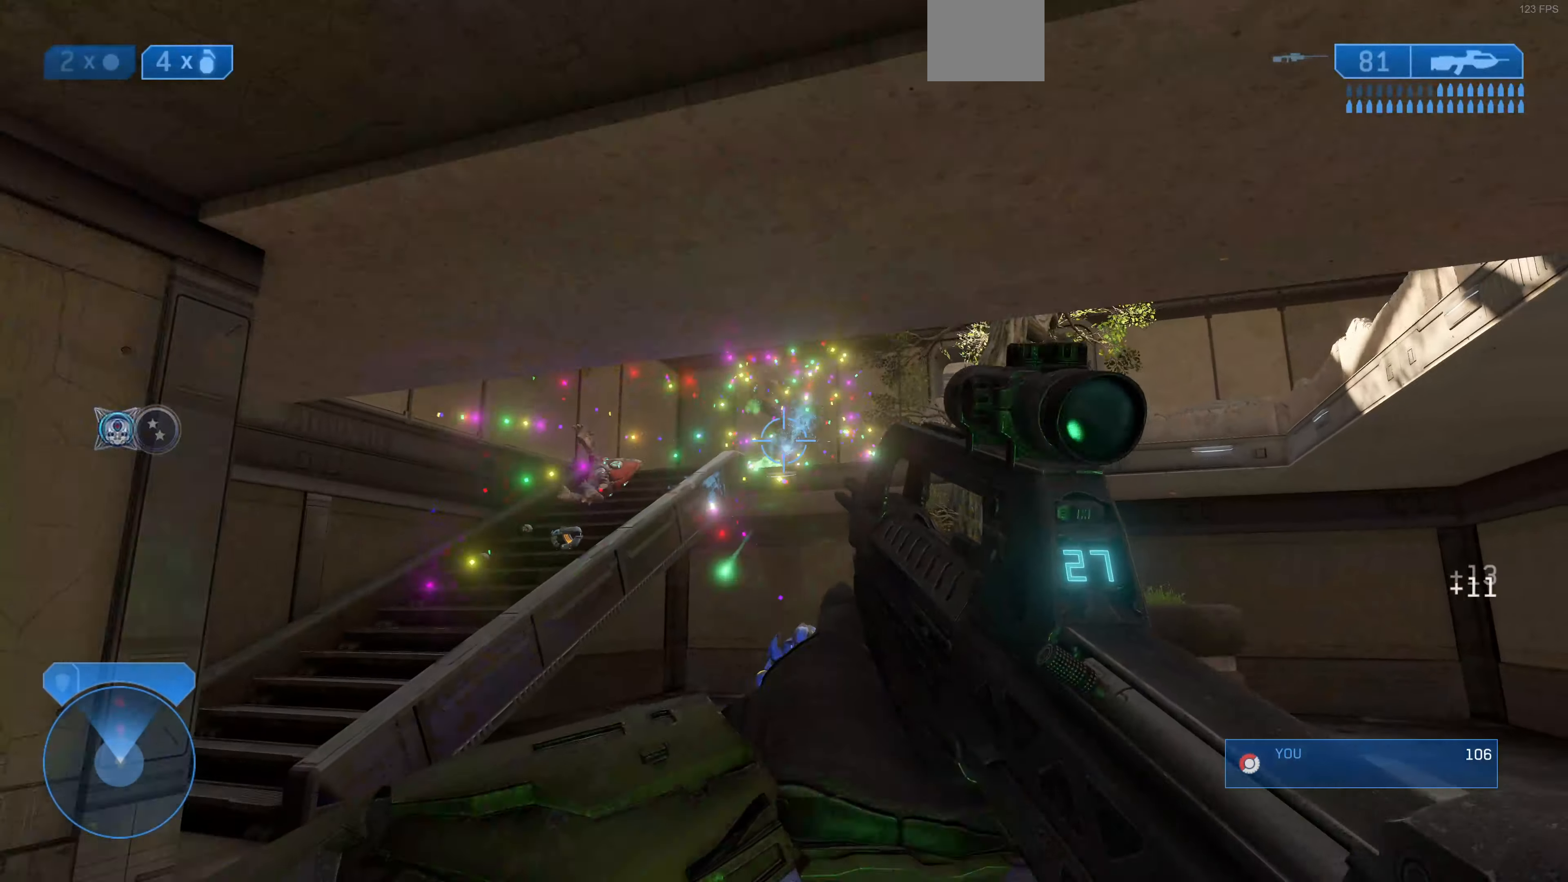
{"buttons": [], "left_stick": "down", "right_stick": "center", "events": [[166, "right_stick", "up"], [433, "right_stick", "center"]]}